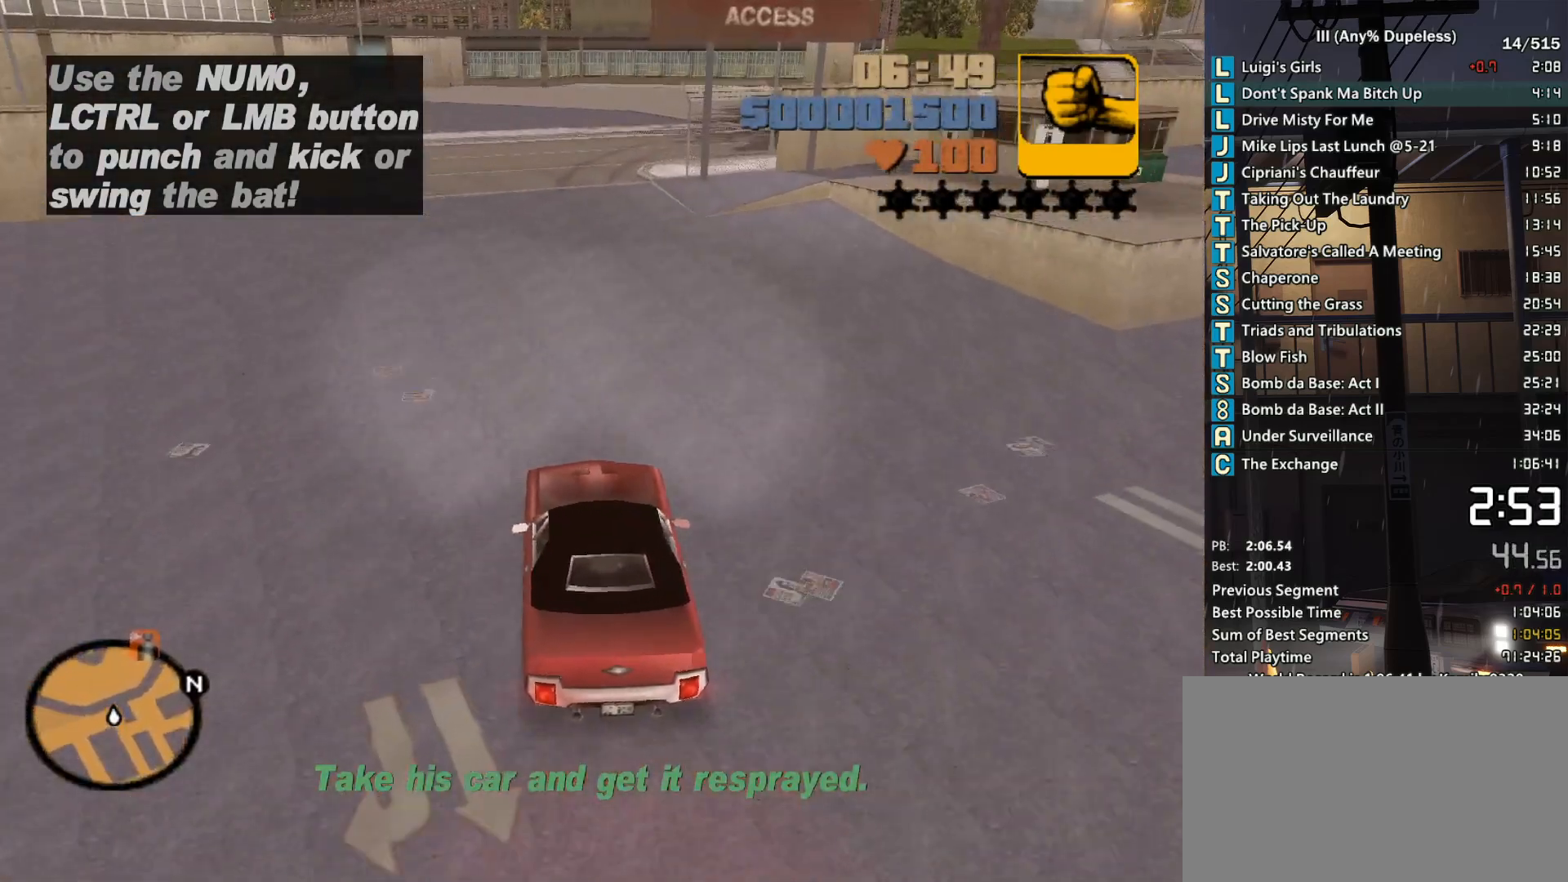
Gameplay with keyboard and mouse; each line is a JSON object with the keys and mouse buttons held at the frame after it. "events" lists presses ("down") and releases ("up") of "a", "alt", "c", "caps_lock", "ctrl", "d", "down", "e", "escape", "f", "f1", "f2", "f3", "left", "num4", "num6", "q", "r", "right", "s", "shift", "space", "tab", "tilde", "up", "w", "x", "z", "mouse_left", "mouse_middle", "mouse_right", "mouse_mb4", "mouse_mb5", "mouse_wheel_up" and "mouse_wheel_down" between this image and that frame as [ms after this image, input, new state], when the widget could be followed in between. "mouse_left", "mouse_middle", "mouse_right", "mouse_mb4", "mouse_mb5", "mouse_wheel_up", "mouse_wheel_down" = the "left", "middle", "right", "mb4", "mb5", "wheel_up", "wheel_down" buttons of the "mouse" list. No other keys are recorded. Not read: mouse_move.
{"keys": ["d", "w"], "mouse": [], "events": [[500, "d", "down"]]}
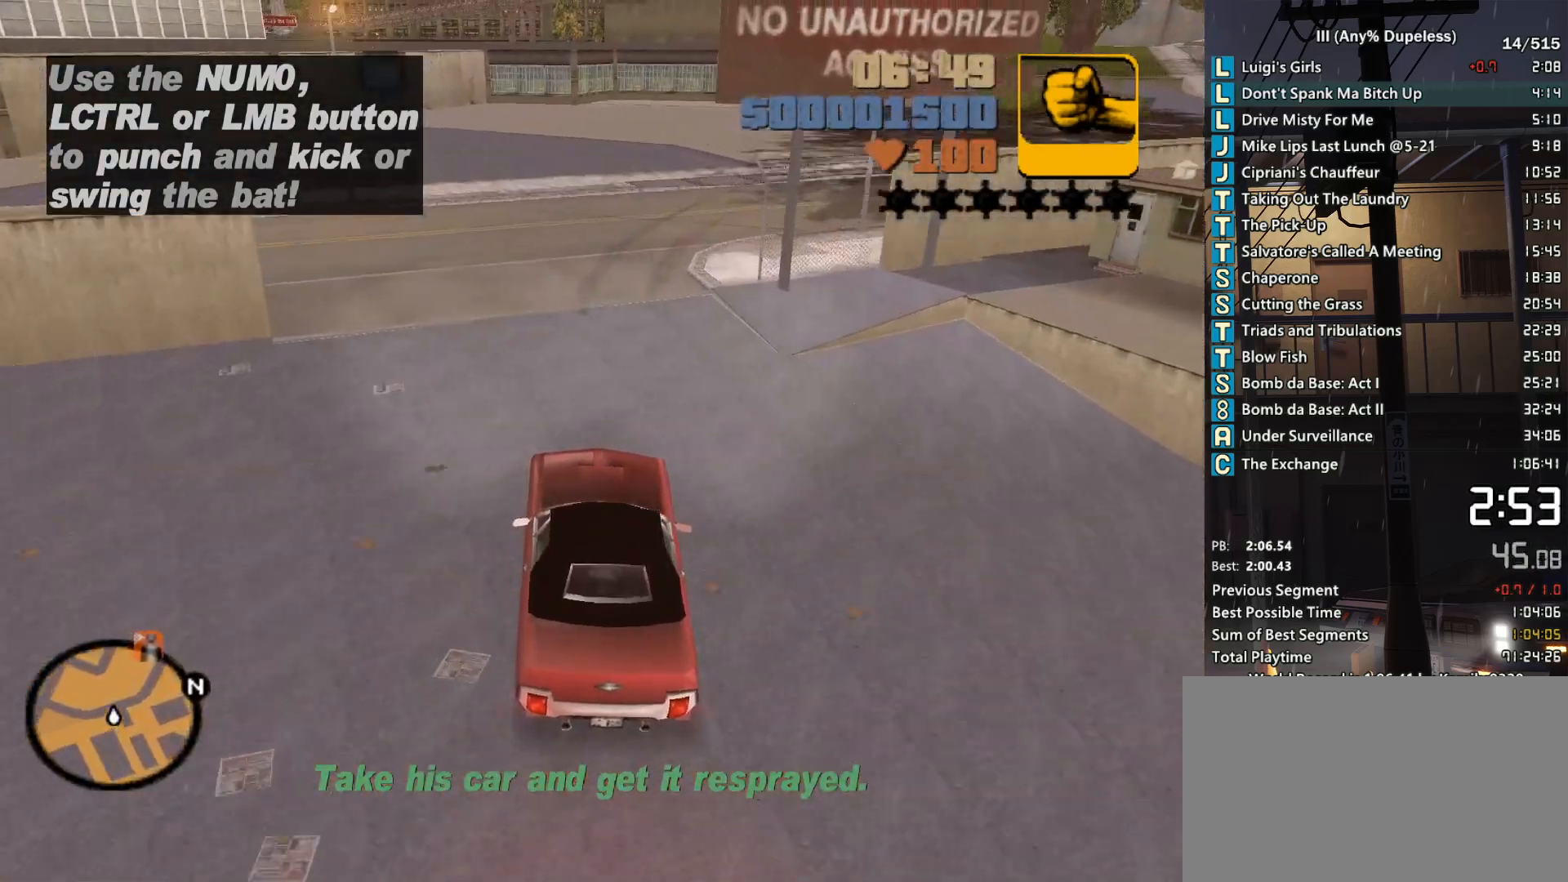
{"keys": ["w"], "mouse": [], "events": [[133, "d", "up"], [233, "d", "down"], [467, "d", "up"]]}
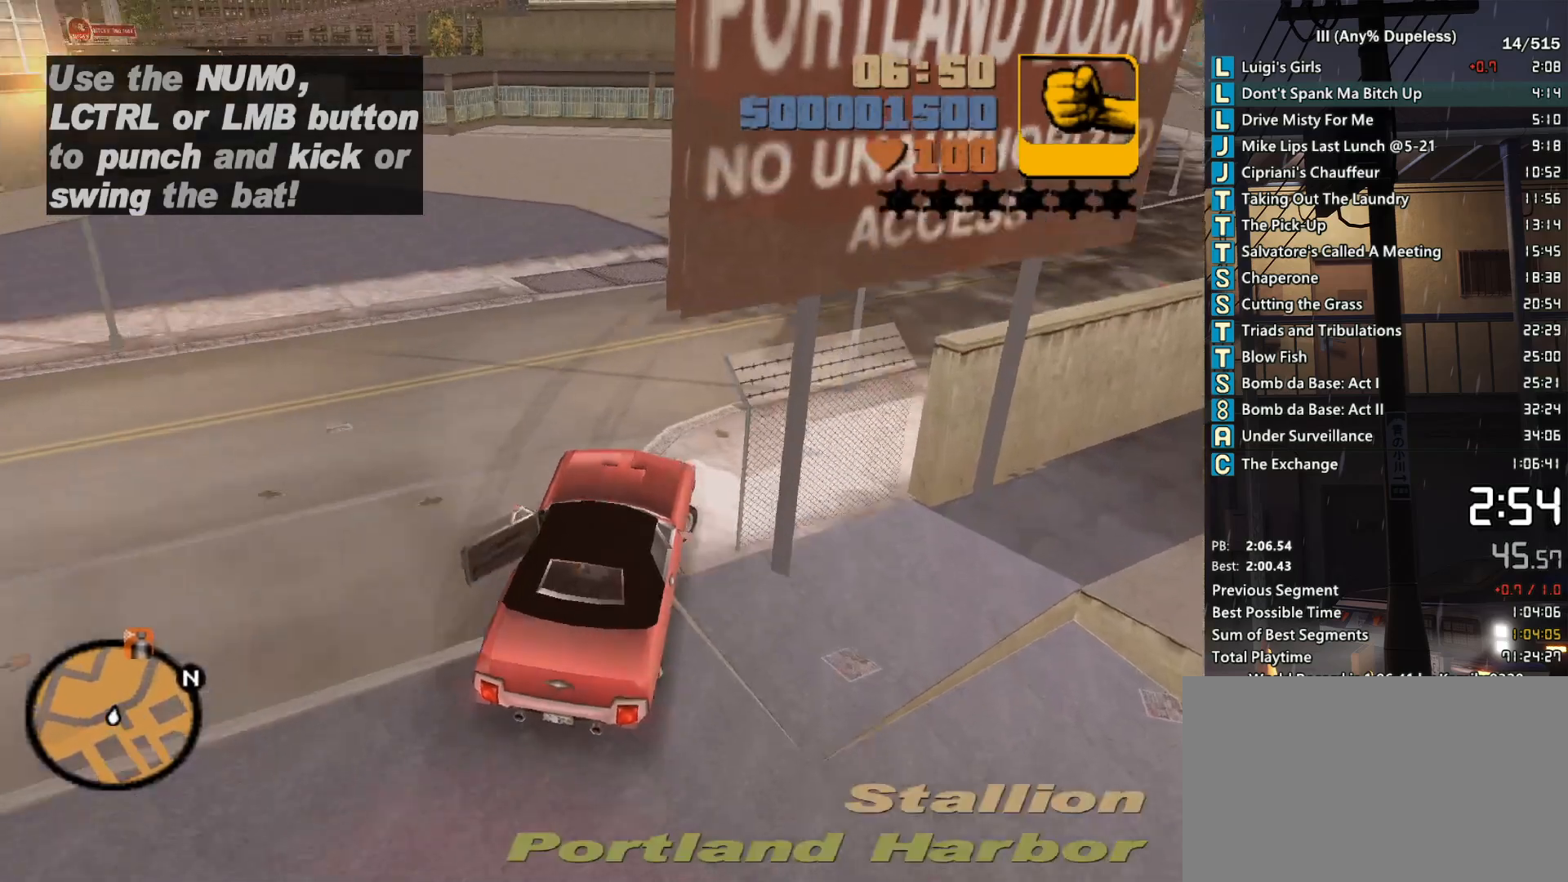
{"keys": ["d", "w"], "mouse": [], "events": [[150, "d", "down"], [283, "d", "up"], [433, "d", "down"]]}
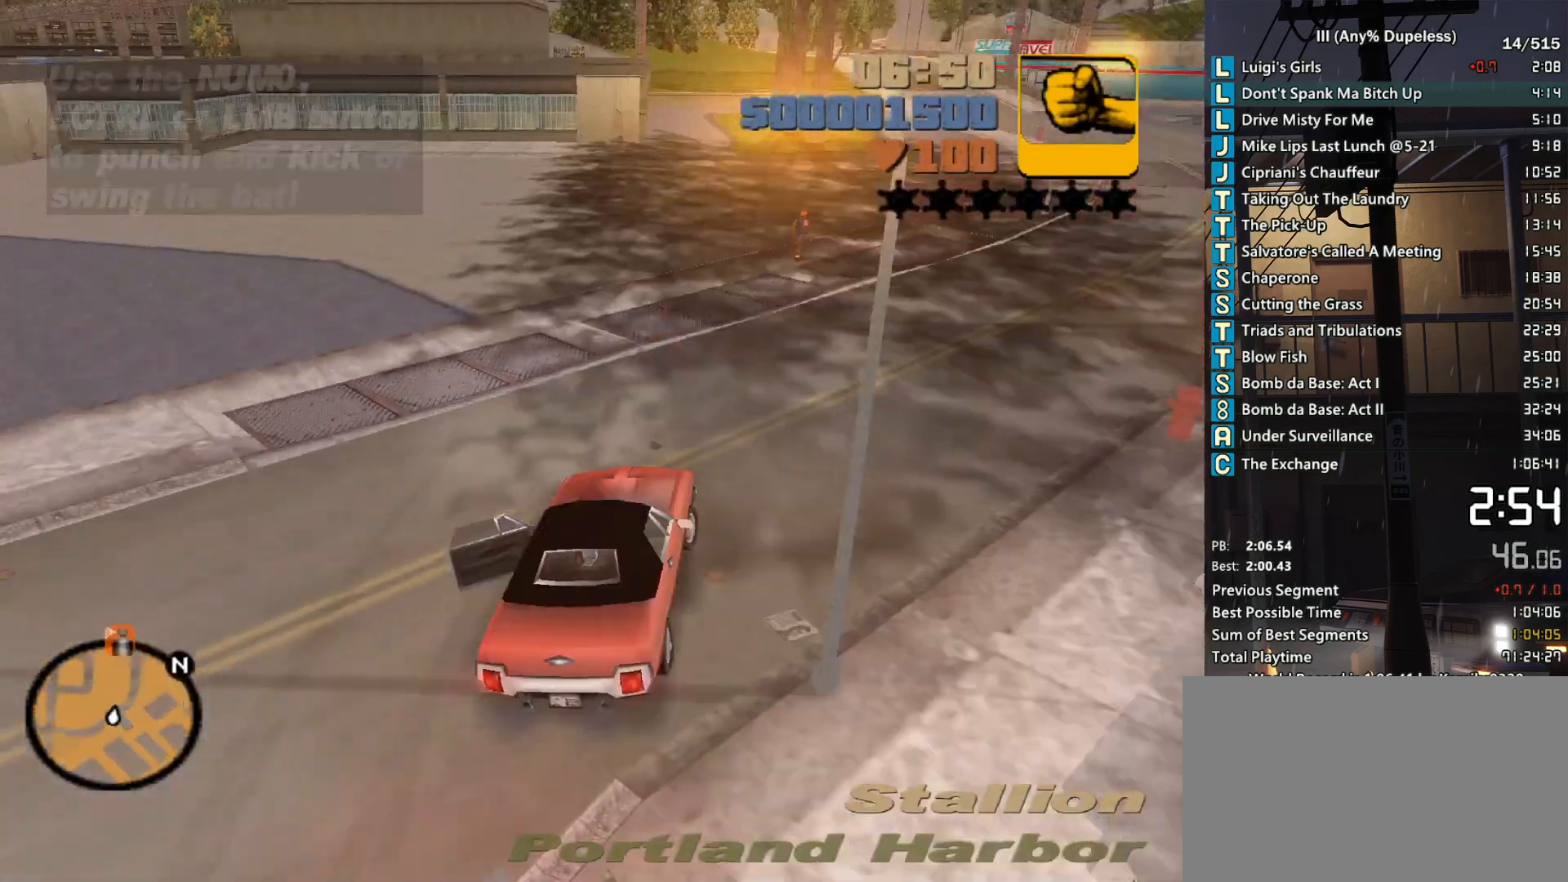
{"keys": ["w"], "mouse": ["right"], "events": [[67, "d", "up"], [167, "d", "down"], [300, "d", "up"], [450, "mouse_right", "down"]]}
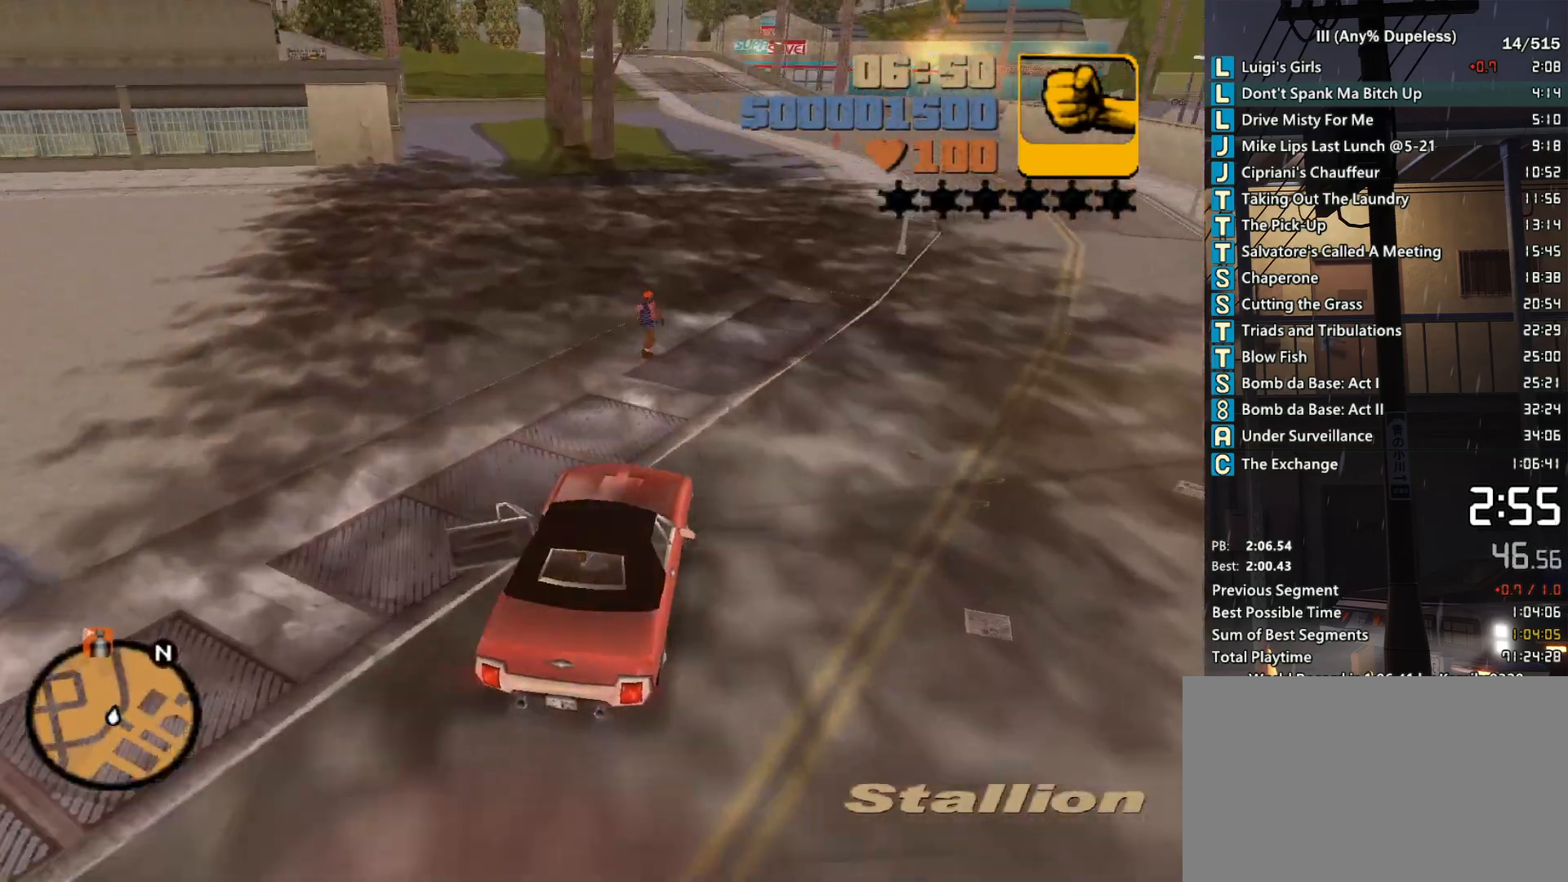
{"keys": ["w"], "mouse": [], "events": [[83, "mouse_right", "up"]]}
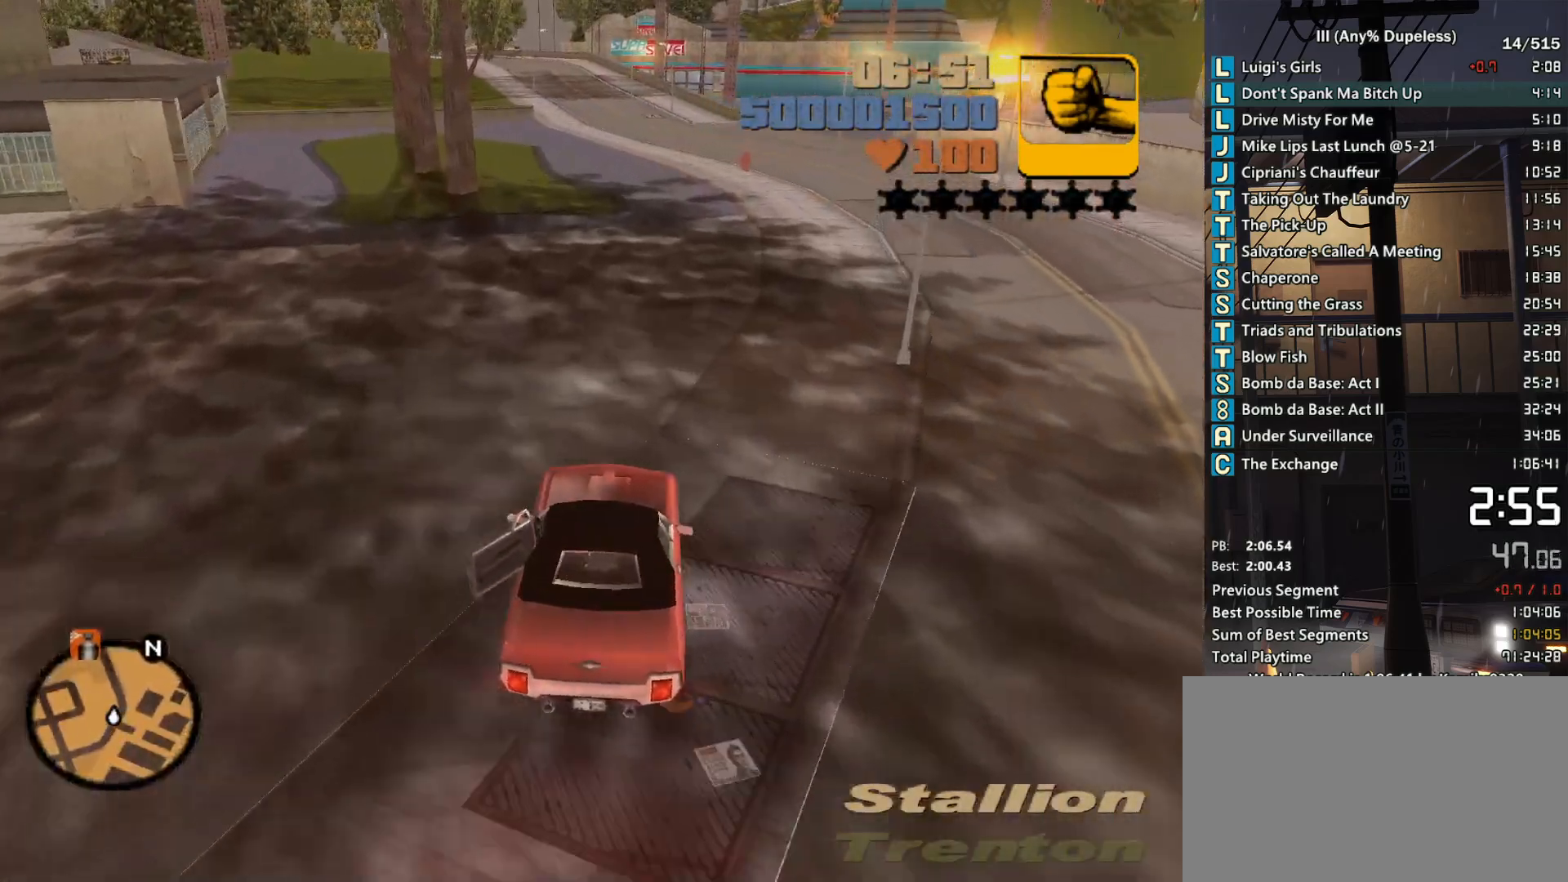
{"keys": ["w"], "mouse": [], "events": []}
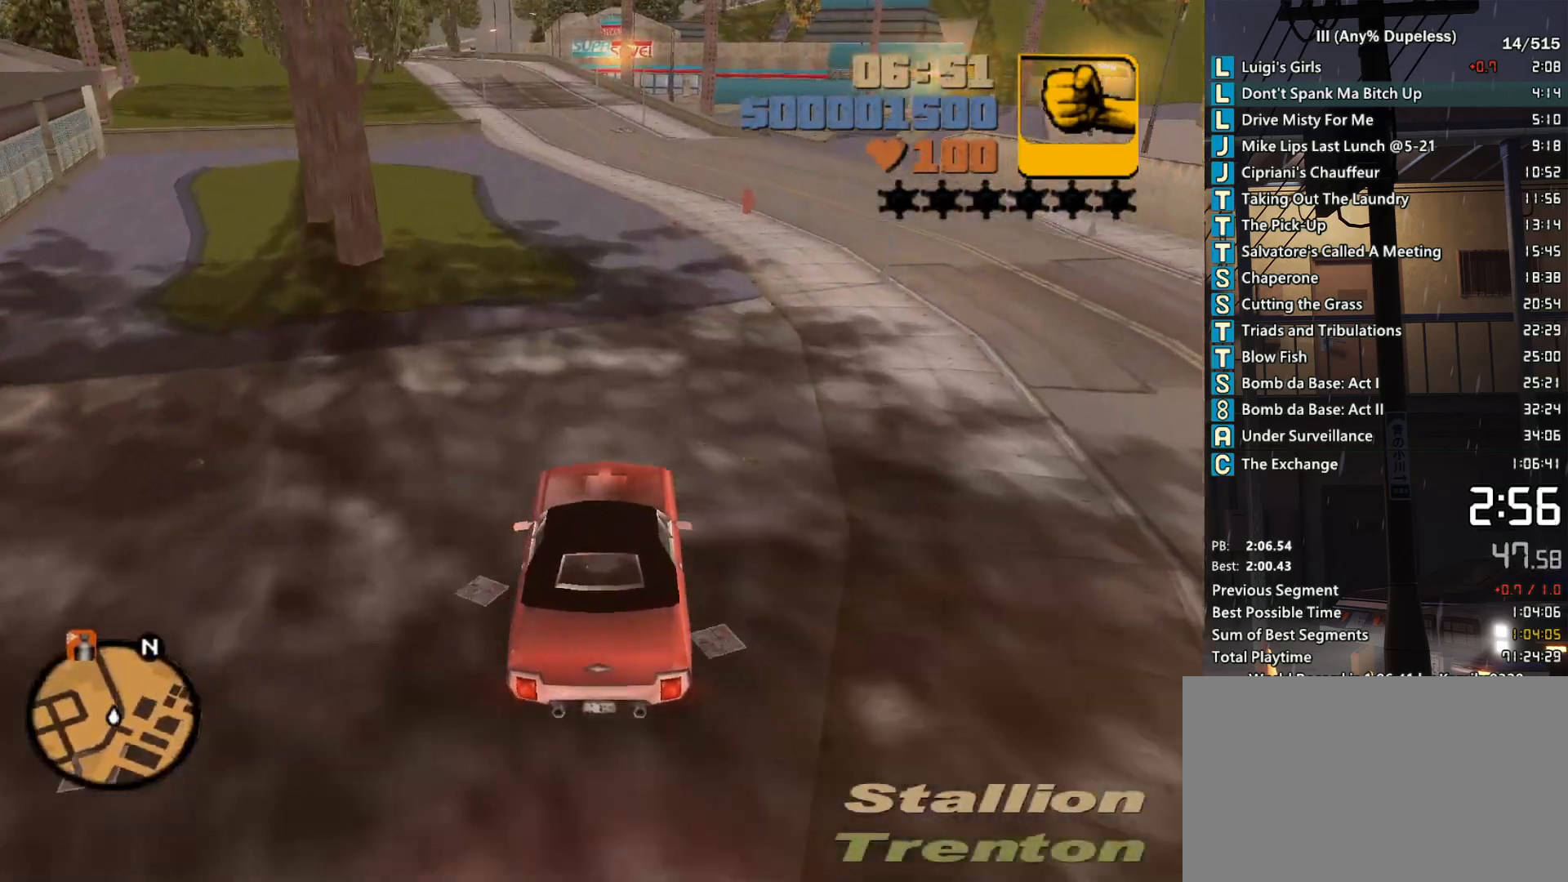
{"keys": ["r", "w"], "mouse": [], "events": [[33, "a", "down"], [117, "a", "up"], [117, "r", "down"], [217, "r", "up"], [300, "r", "down"], [400, "r", "up"], [450, "r", "down"]]}
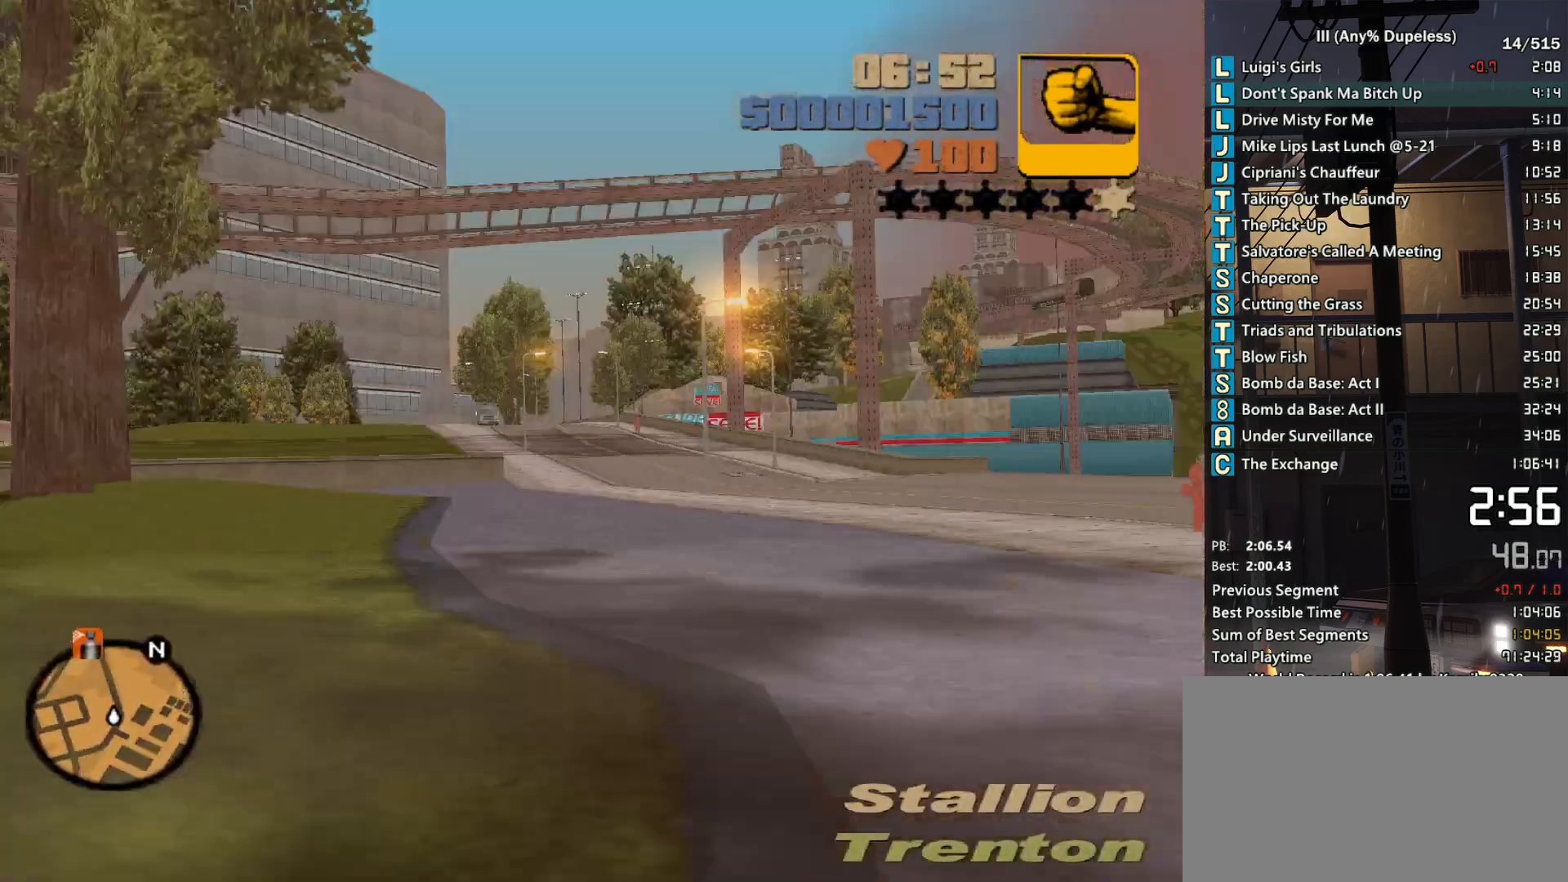
{"keys": ["r", "w"], "mouse": [], "events": [[33, "a", "down"], [33, "r", "up"], [83, "a", "up"], [133, "r", "down"], [233, "r", "up"], [317, "r", "down"], [367, "r", "up"], [417, "r", "down"]]}
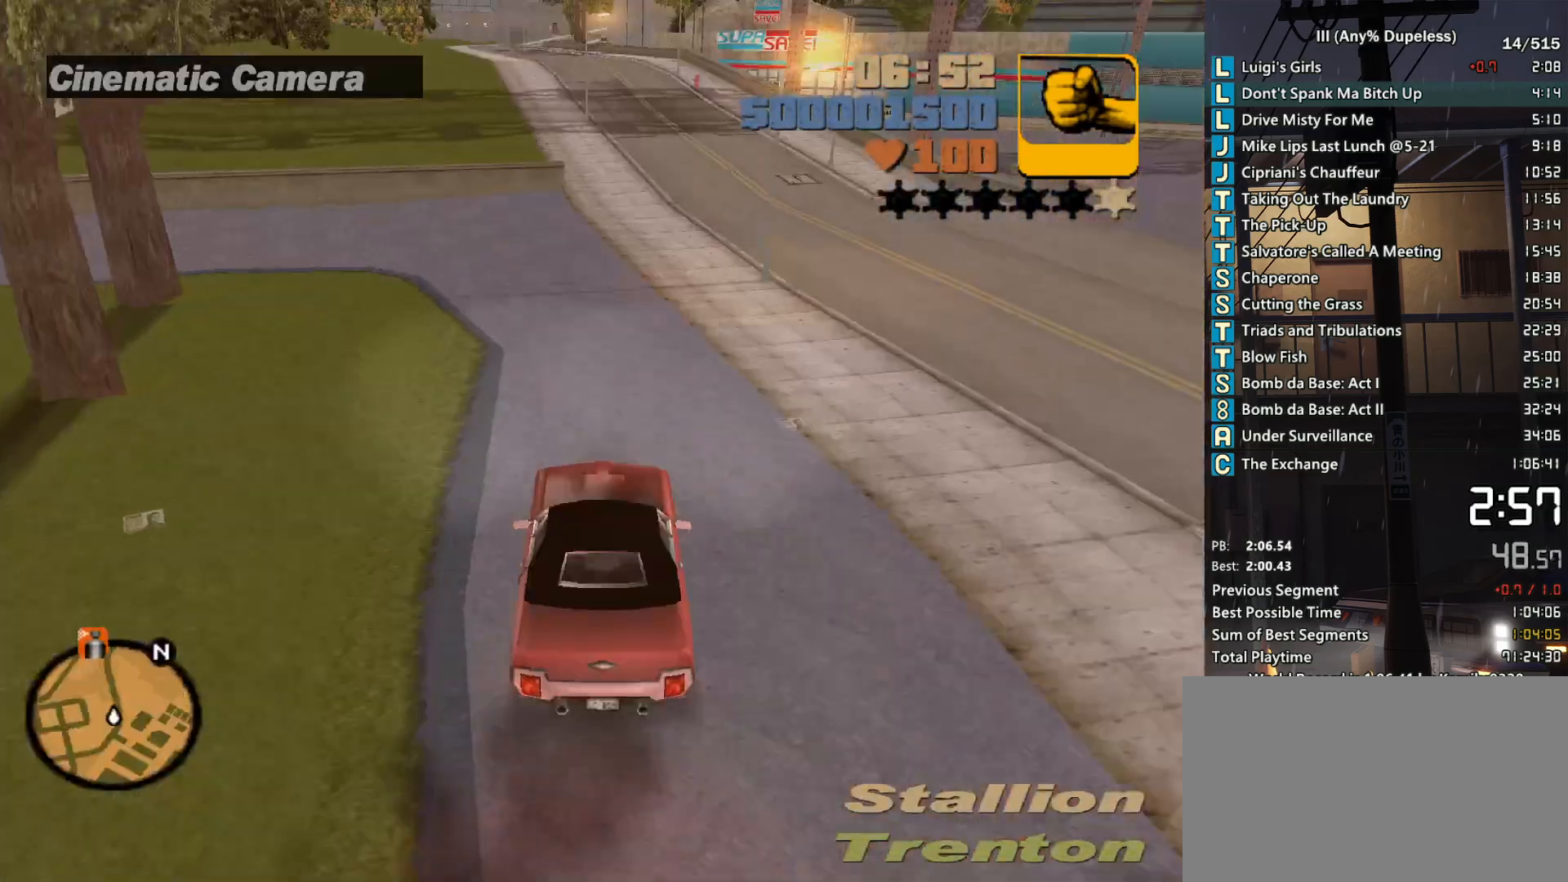
{"keys": ["w"], "mouse": [], "events": [[50, "r", "up"], [200, "d", "down"], [250, "d", "up"]]}
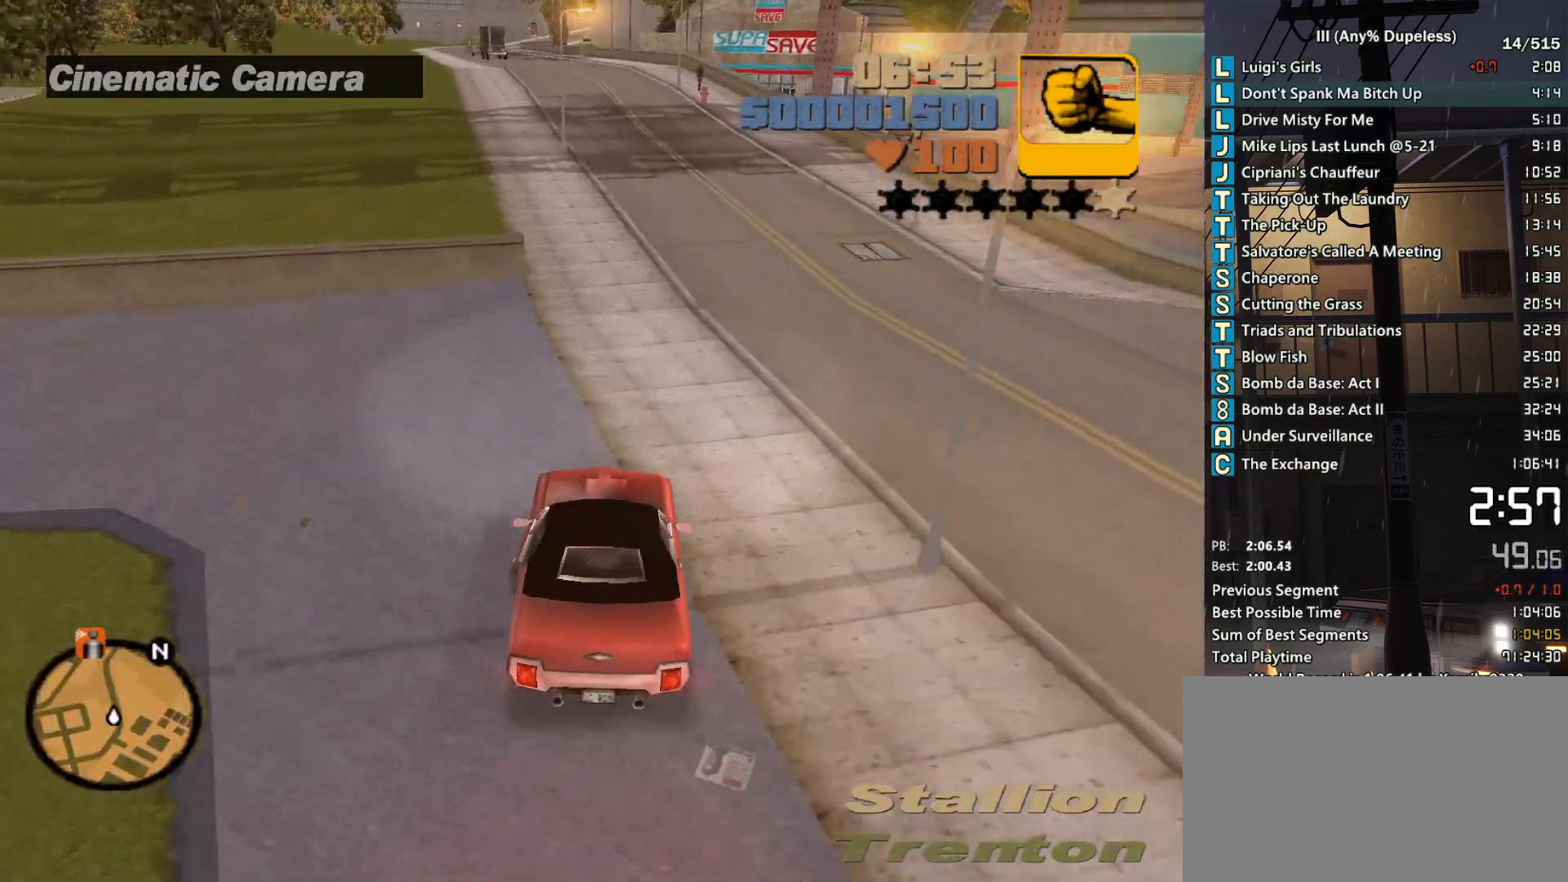
{"keys": ["w"], "mouse": [], "events": []}
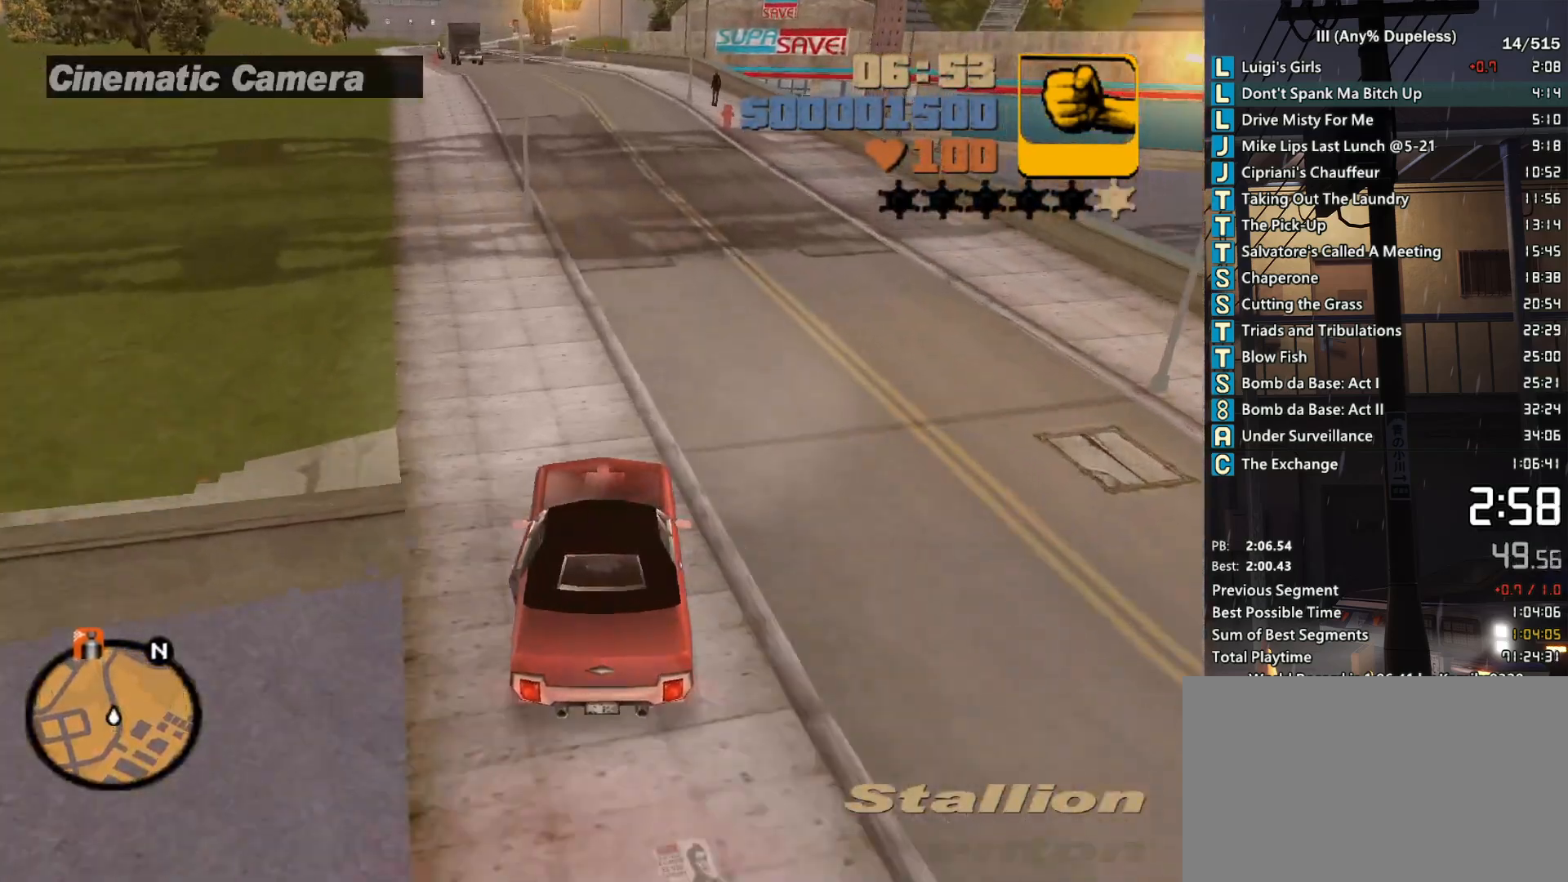
{"keys": ["w"], "mouse": [], "events": []}
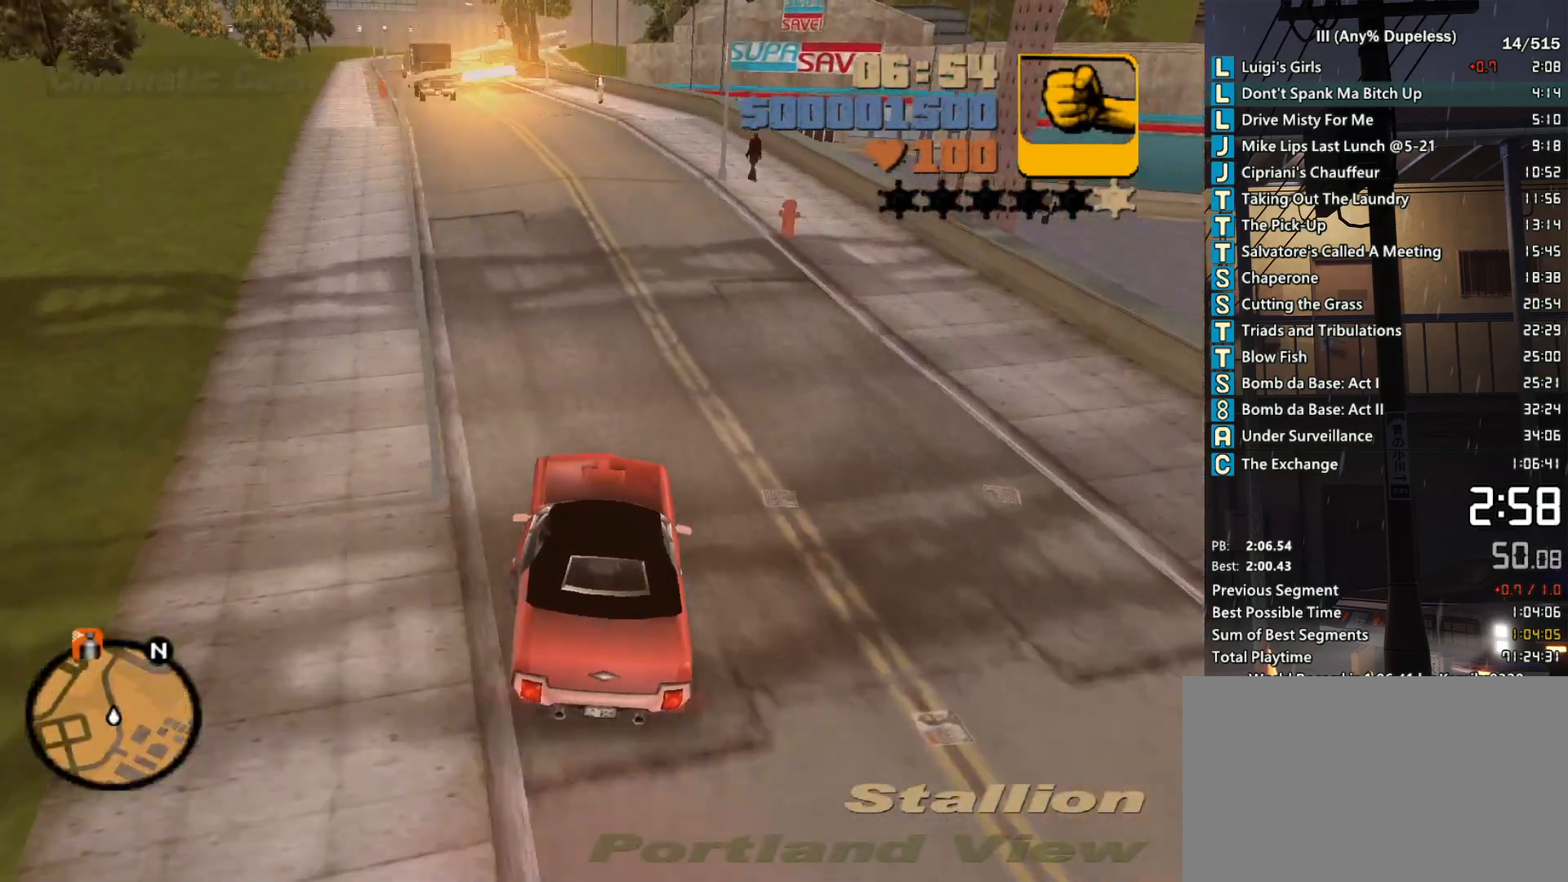
{"keys": ["w"], "mouse": [], "events": [[250, "a", "down"], [383, "a", "up"]]}
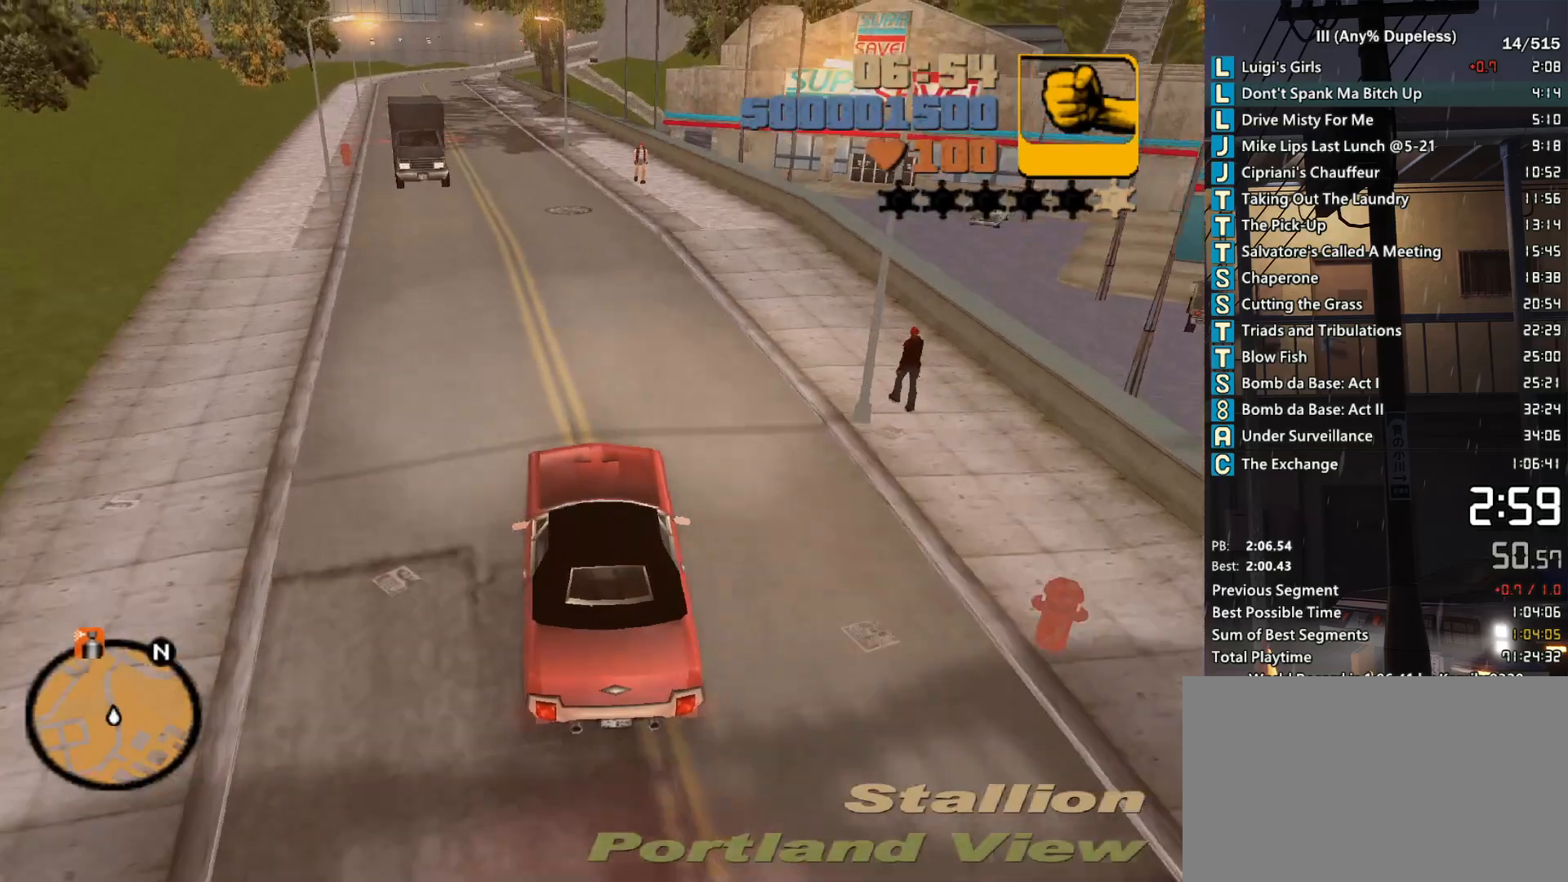
{"keys": ["a", "w"], "mouse": [], "events": [[167, "r", "down"], [217, "r", "up"], [400, "a", "down"]]}
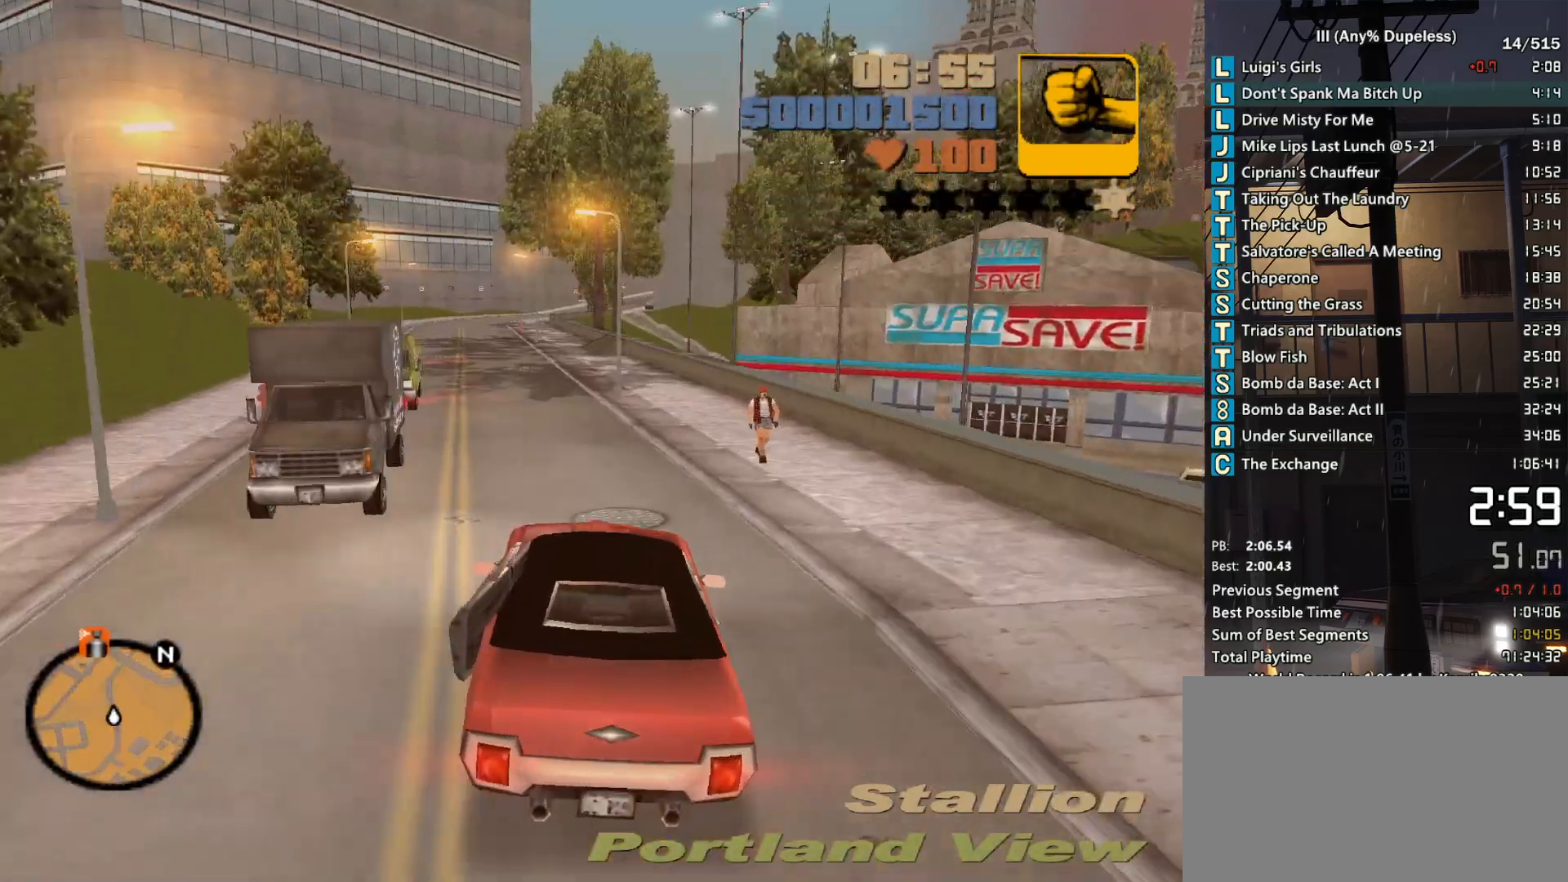
{"keys": ["w"], "mouse": [], "events": [[33, "a", "up"], [133, "a", "down"], [233, "a", "up"]]}
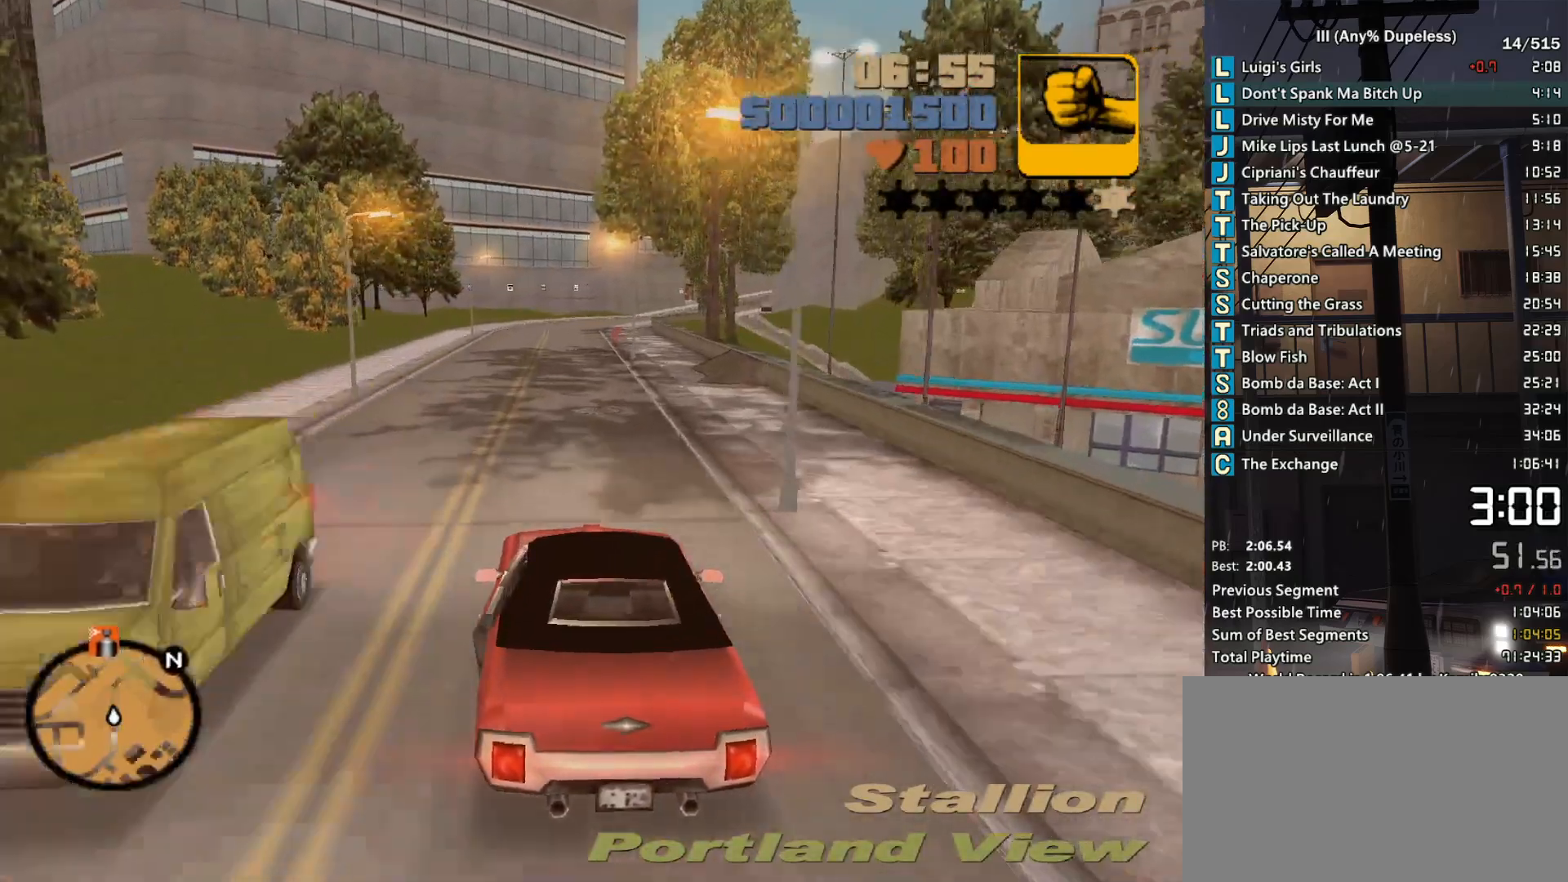
{"keys": ["w"], "mouse": [], "events": []}
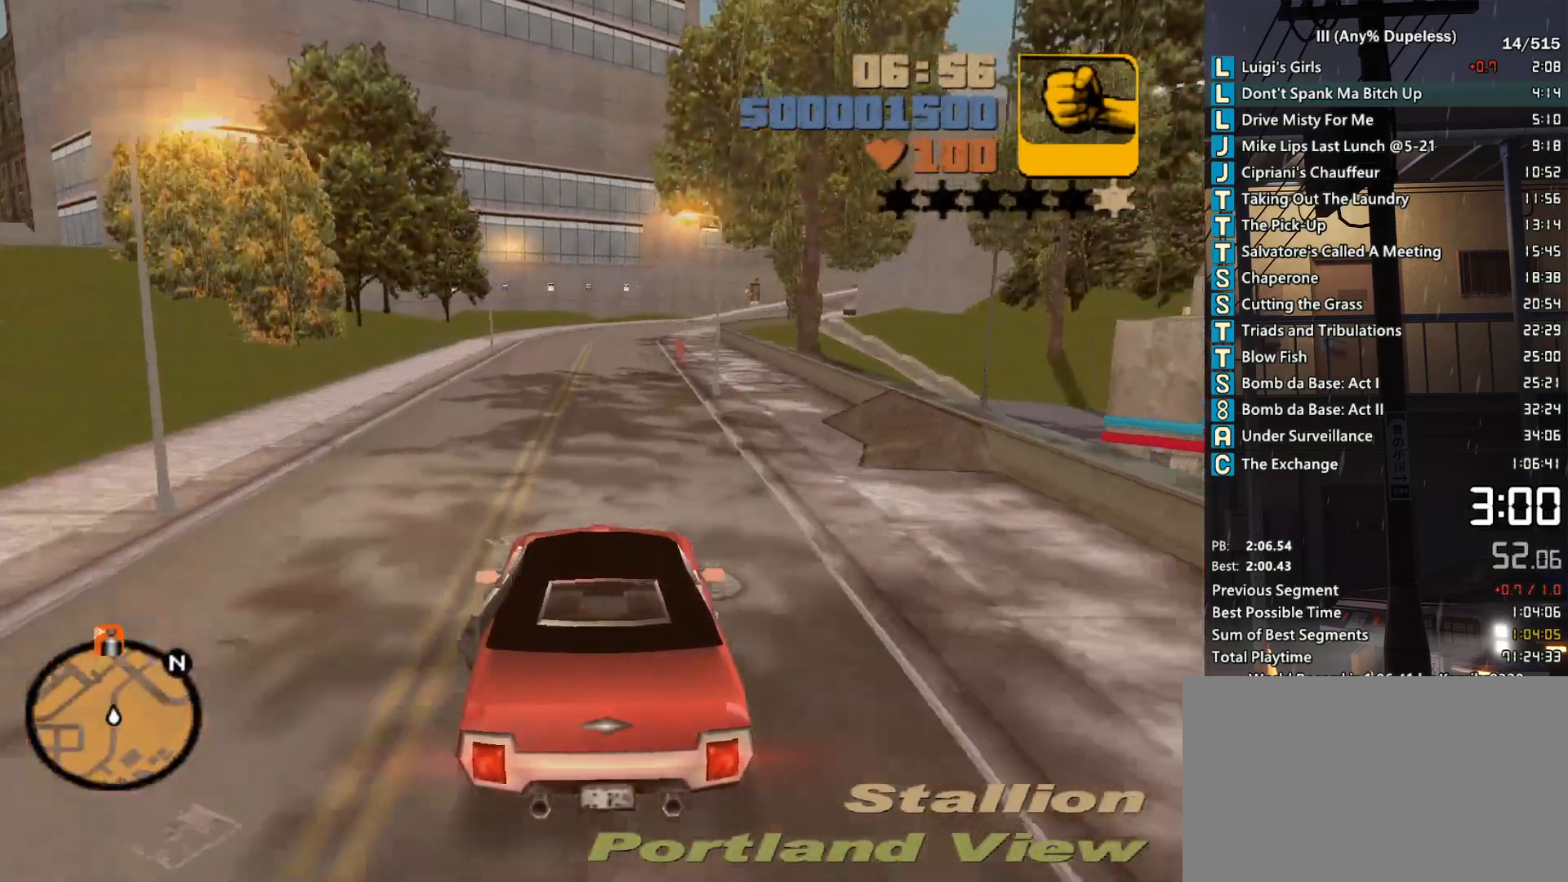
{"keys": ["w"], "mouse": [], "events": [[350, "d", "down"], [400, "d", "up"]]}
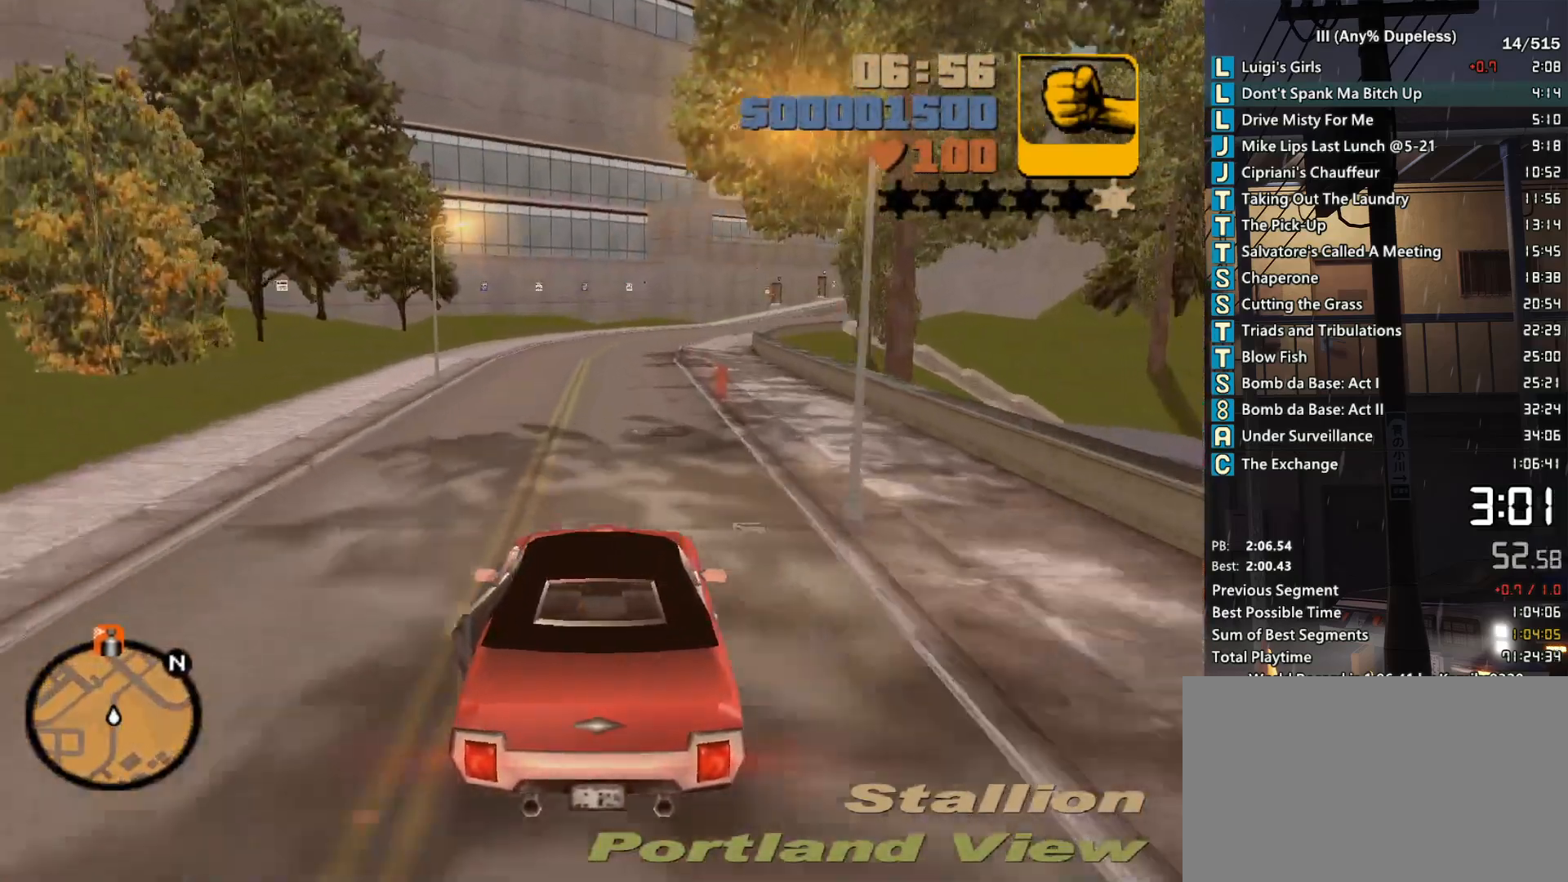
{"keys": ["w"], "mouse": [], "events": [[133, "tab", "down"], [233, "tab", "up"], [283, "d", "down"], [367, "d", "up"], [367, "tab", "down"], [467, "tab", "up"]]}
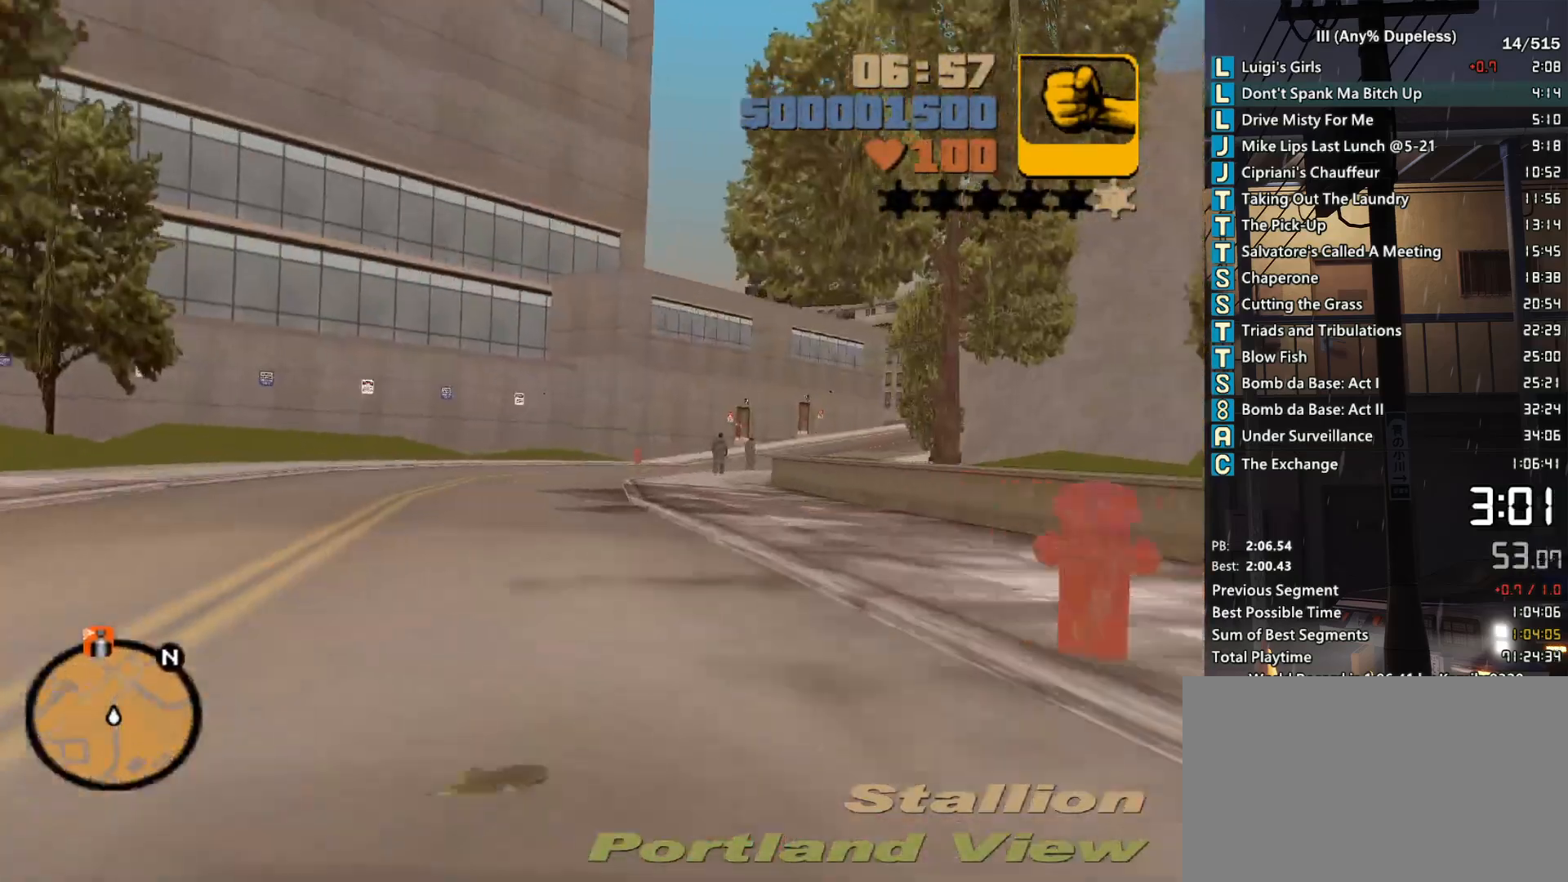
{"keys": ["w"], "mouse": [], "events": [[50, "tab", "down"], [150, "d", "down"], [150, "tab", "up"], [250, "d", "up"], [250, "tab", "down"], [333, "tab", "up"], [383, "tab", "down"], [483, "tab", "up"]]}
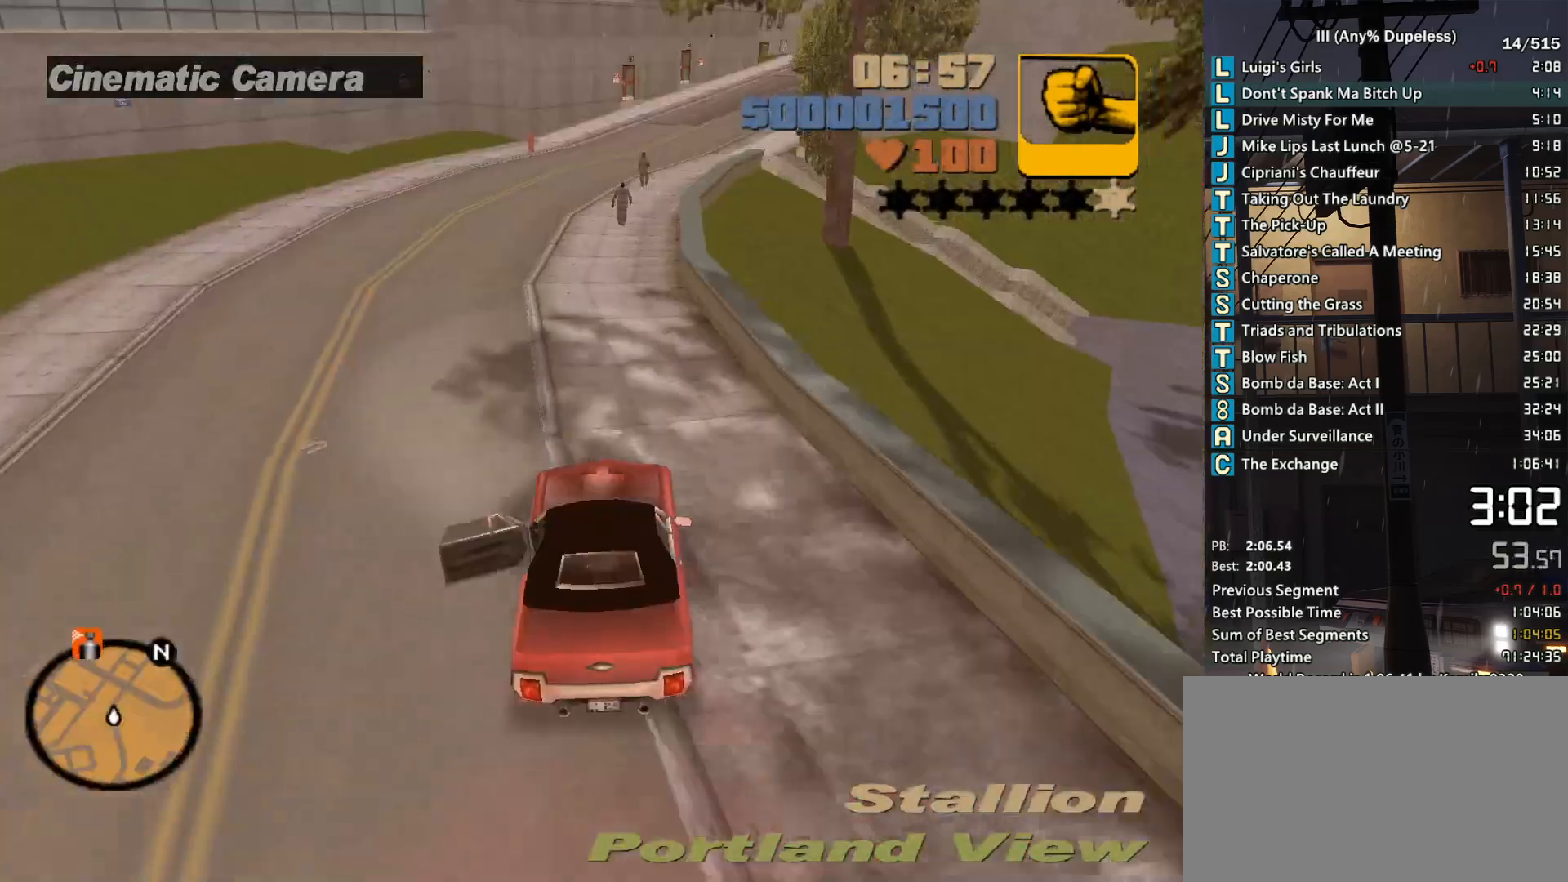
{"keys": ["w"], "mouse": [], "events": [[17, "mouse_right", "down"], [267, "d", "down"], [350, "d", "up"], [450, "mouse_right", "up"]]}
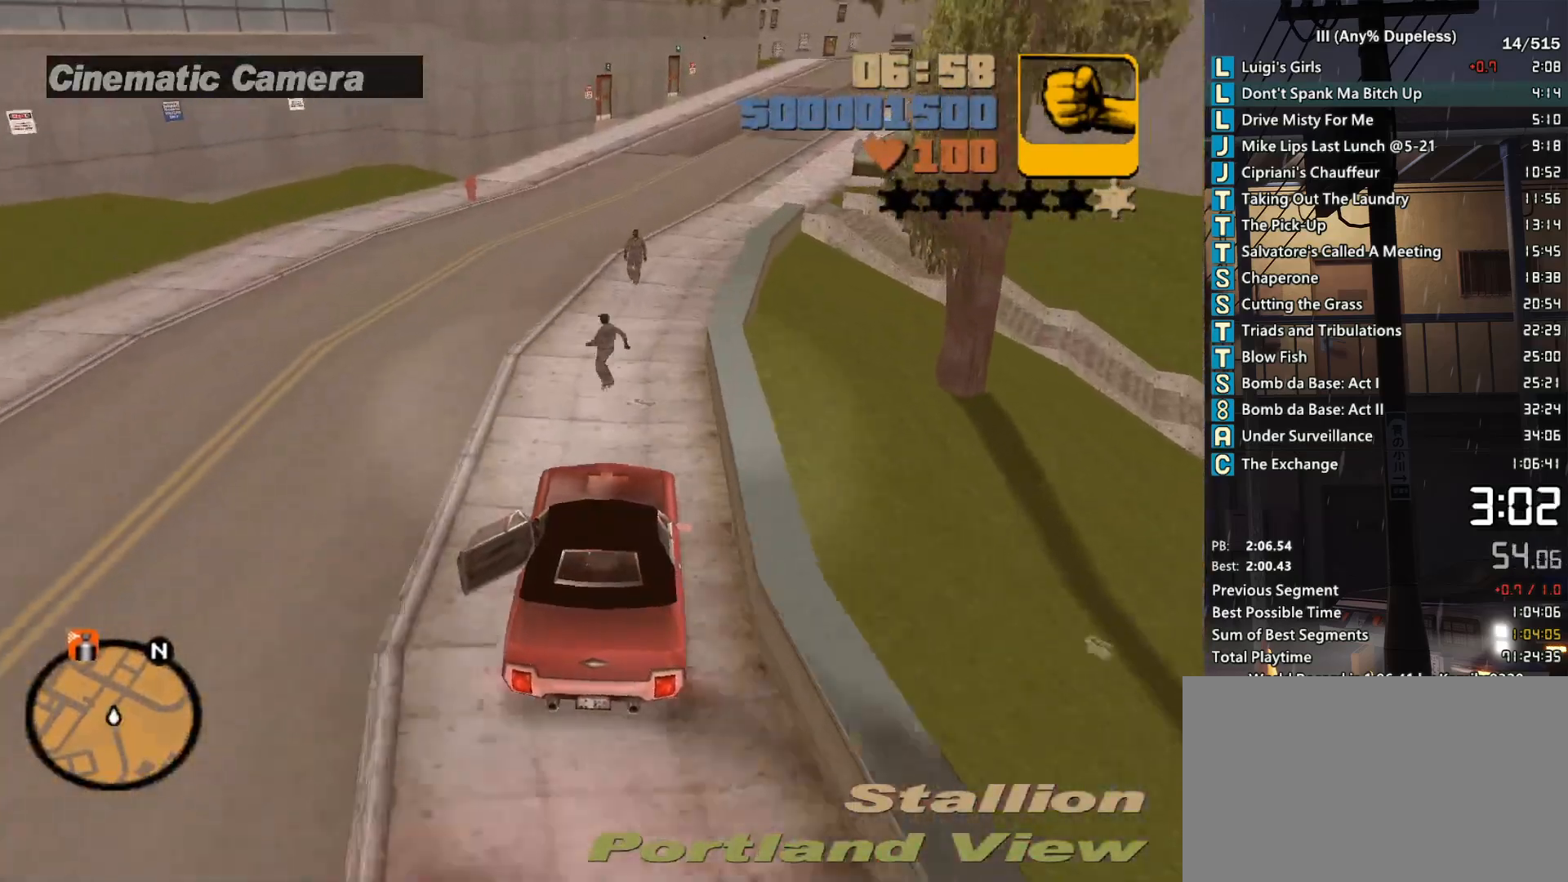
{"keys": ["w"], "mouse": [], "events": [[83, "d", "down"], [183, "d", "up"], [317, "d", "down"], [417, "d", "up"]]}
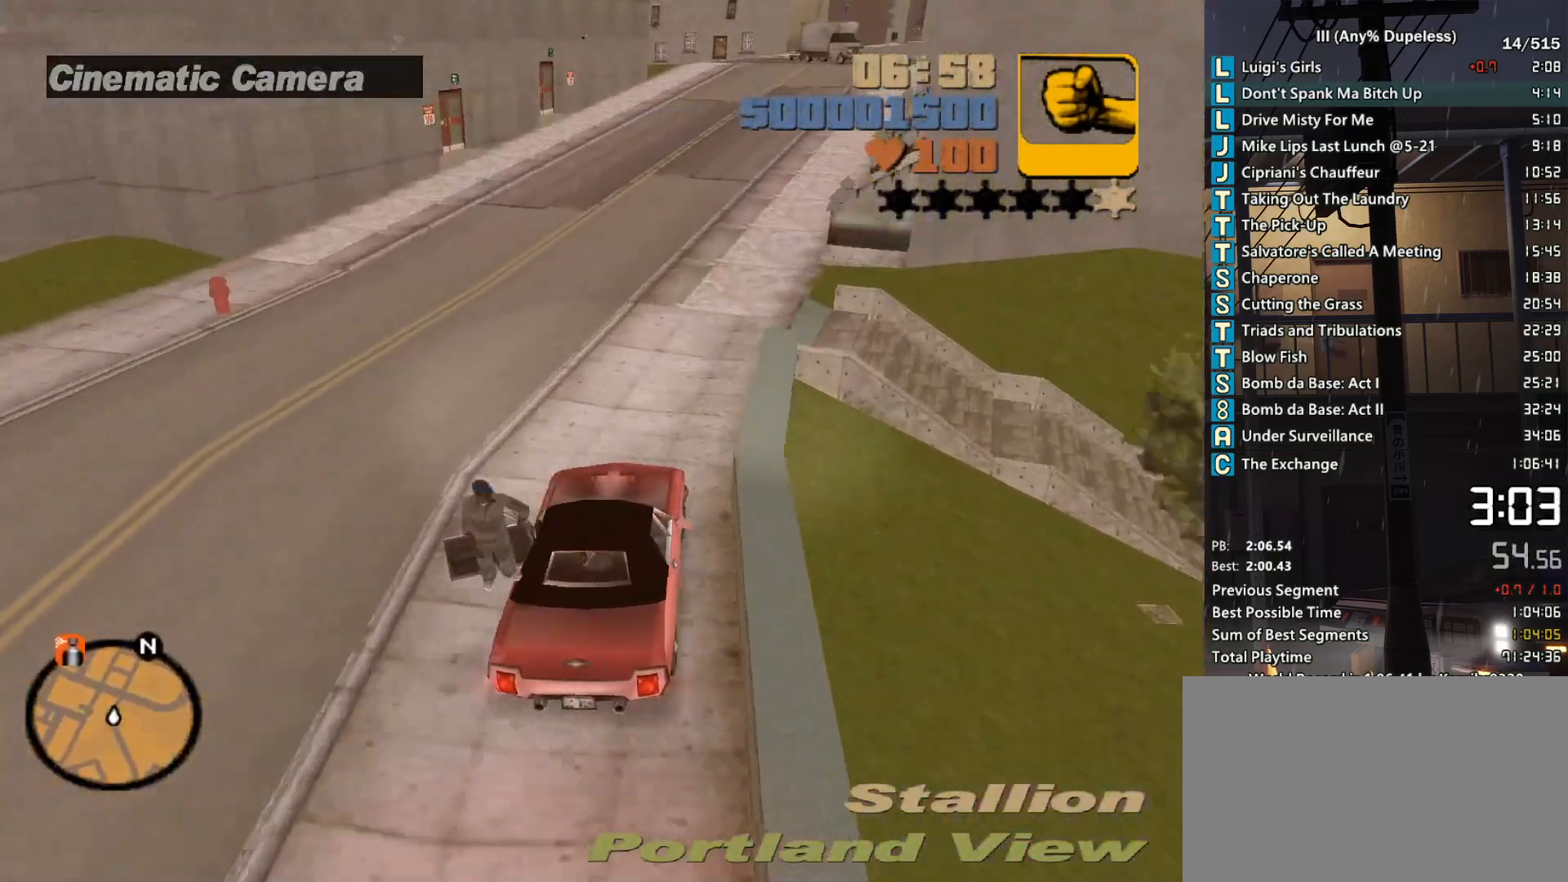
{"keys": ["w"], "mouse": [], "events": [[50, "d", "down"], [150, "d", "up"], [283, "d", "down"], [383, "d", "up"]]}
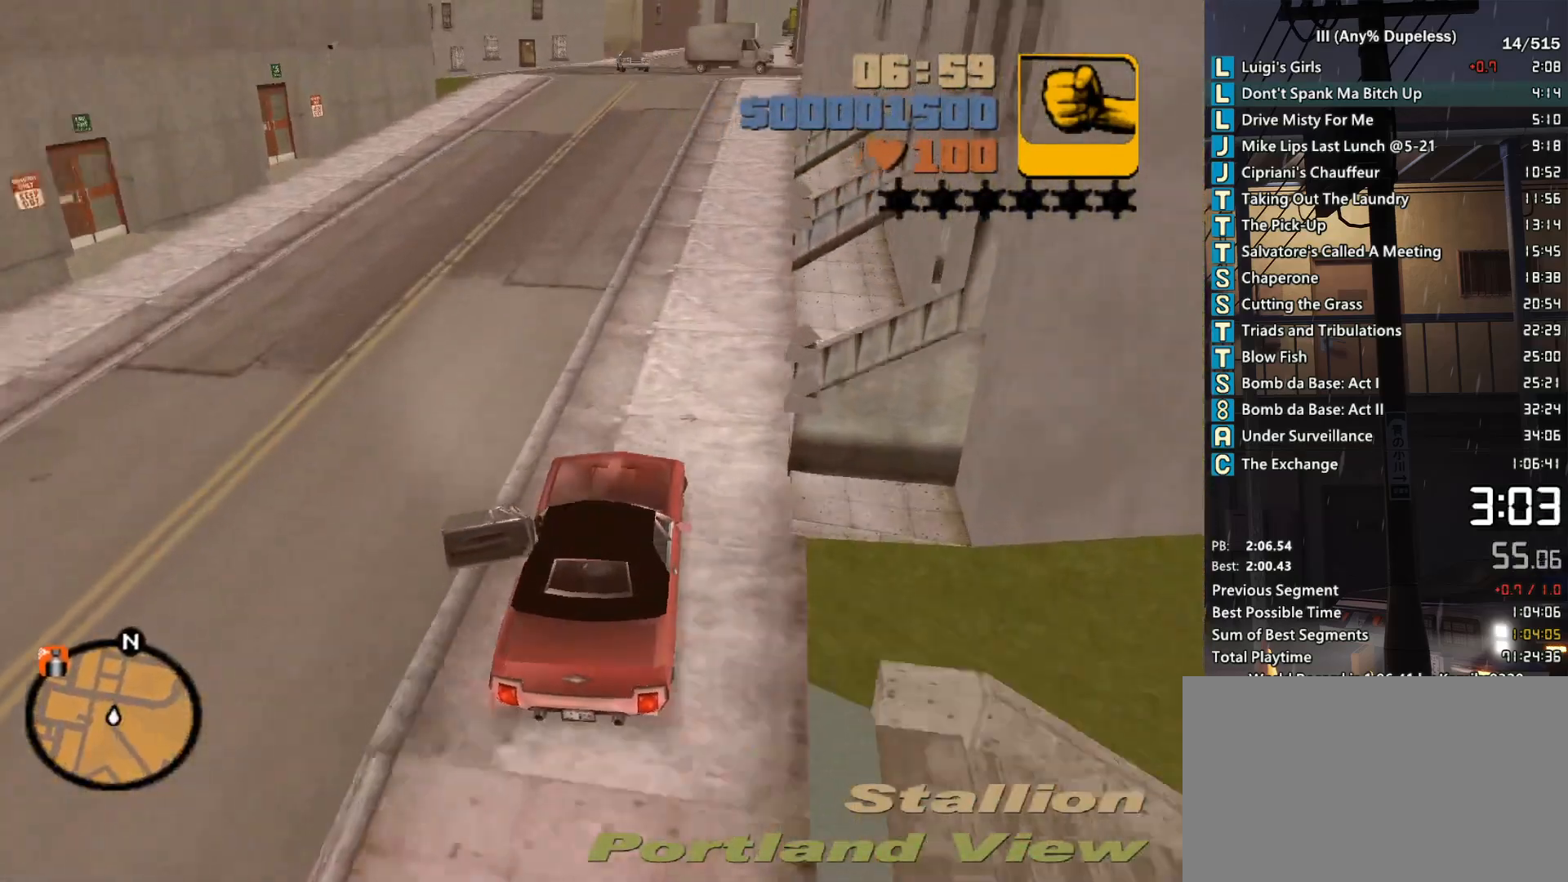
{"keys": ["a", "w"], "mouse": [], "events": [[217, "a", "down"]]}
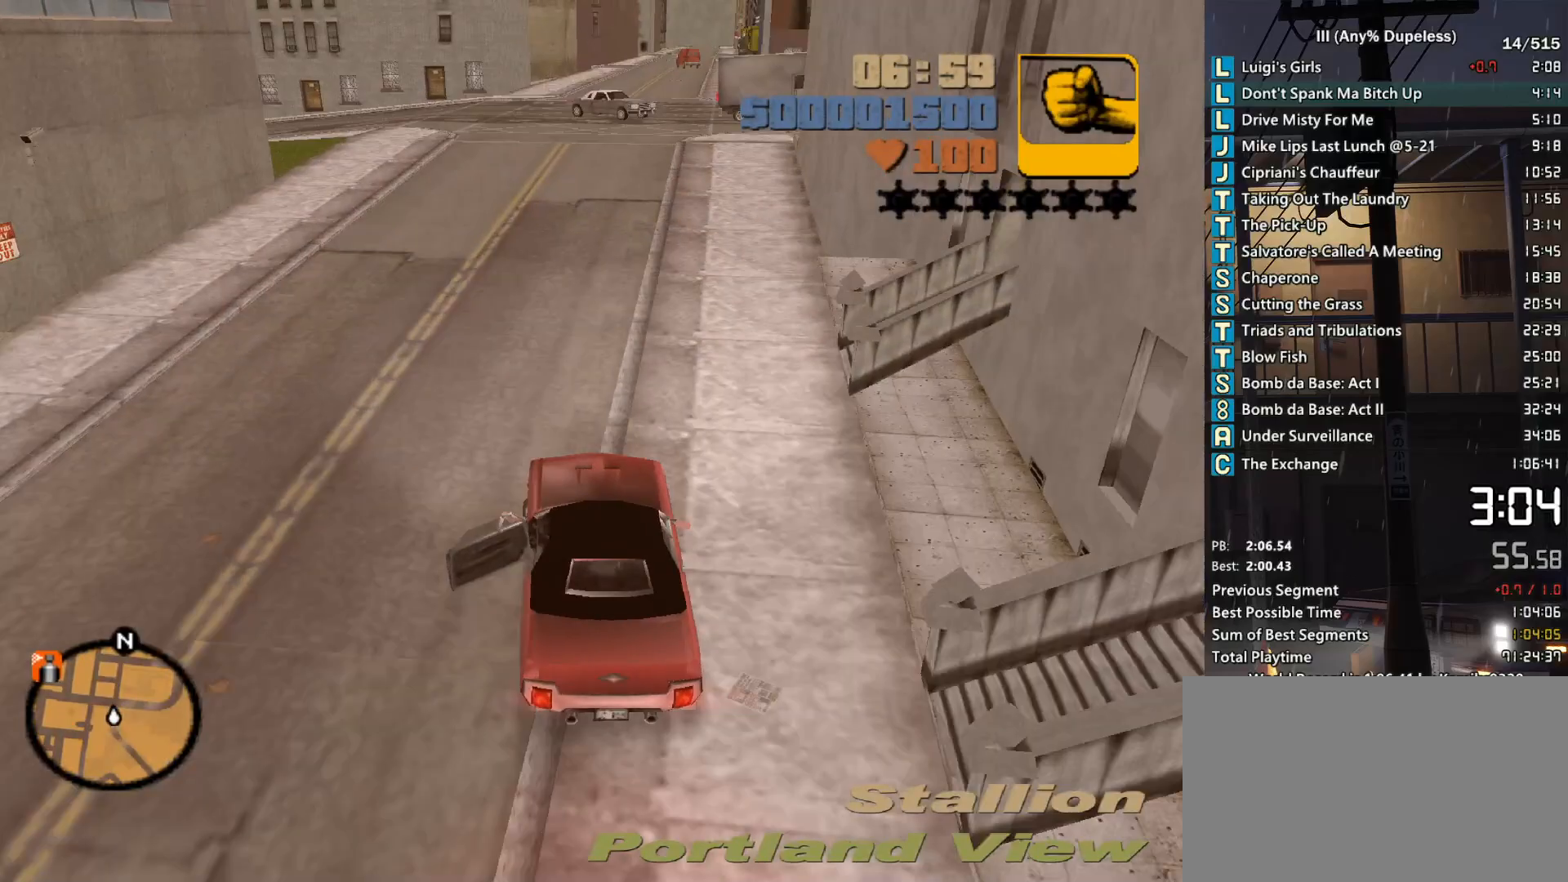
{"keys": ["a", "w"], "mouse": [], "events": [[317, "a", "up"], [467, "a", "down"]]}
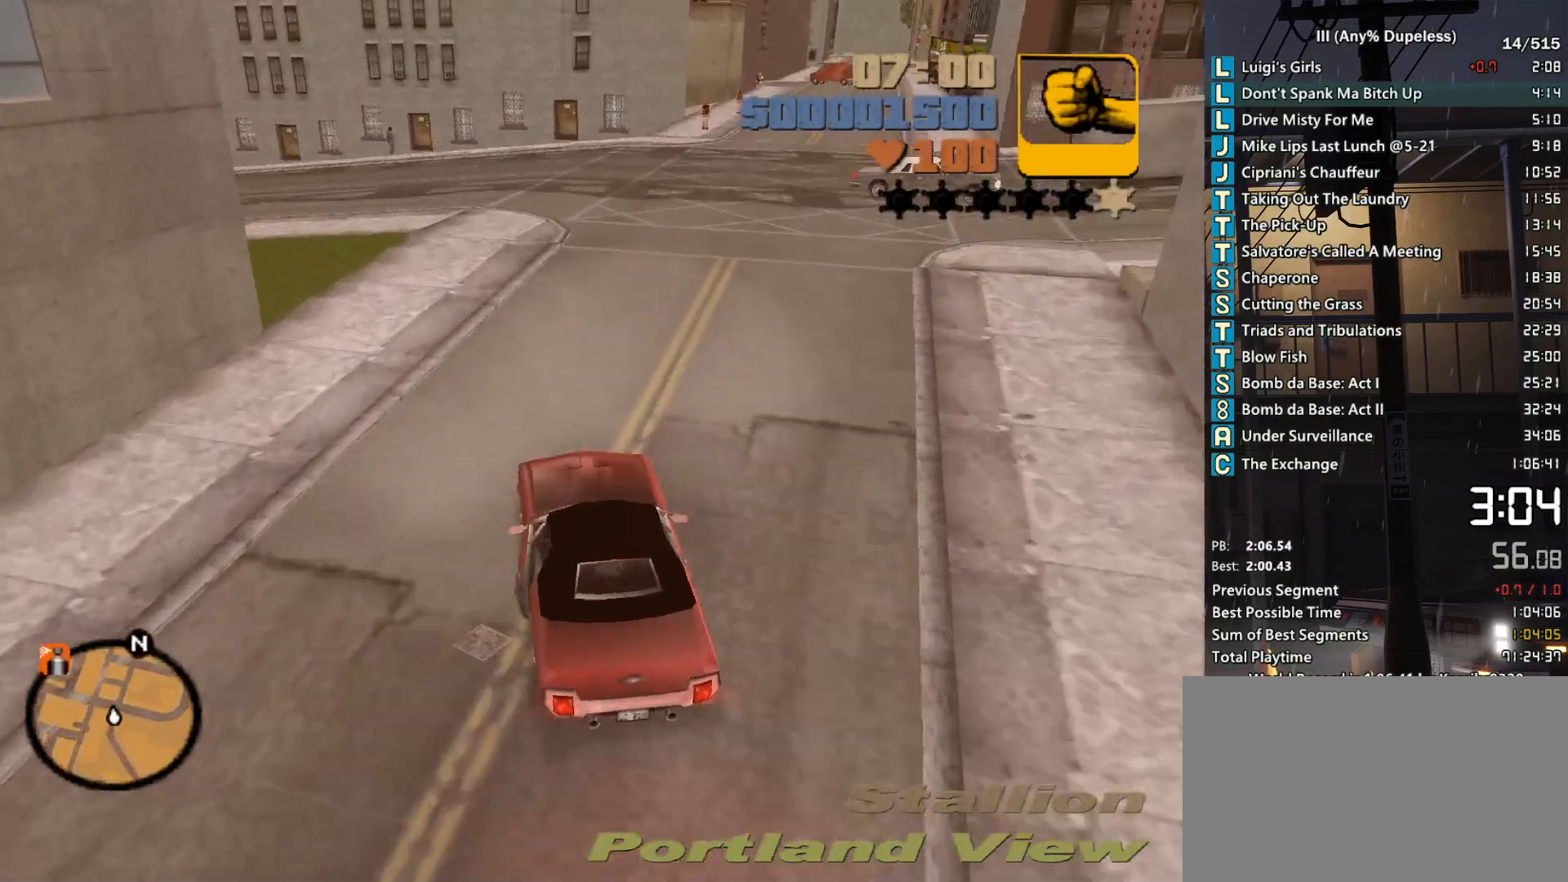
{"keys": ["a", "w"], "mouse": [], "events": [[100, "a", "up"], [200, "a", "down"]]}
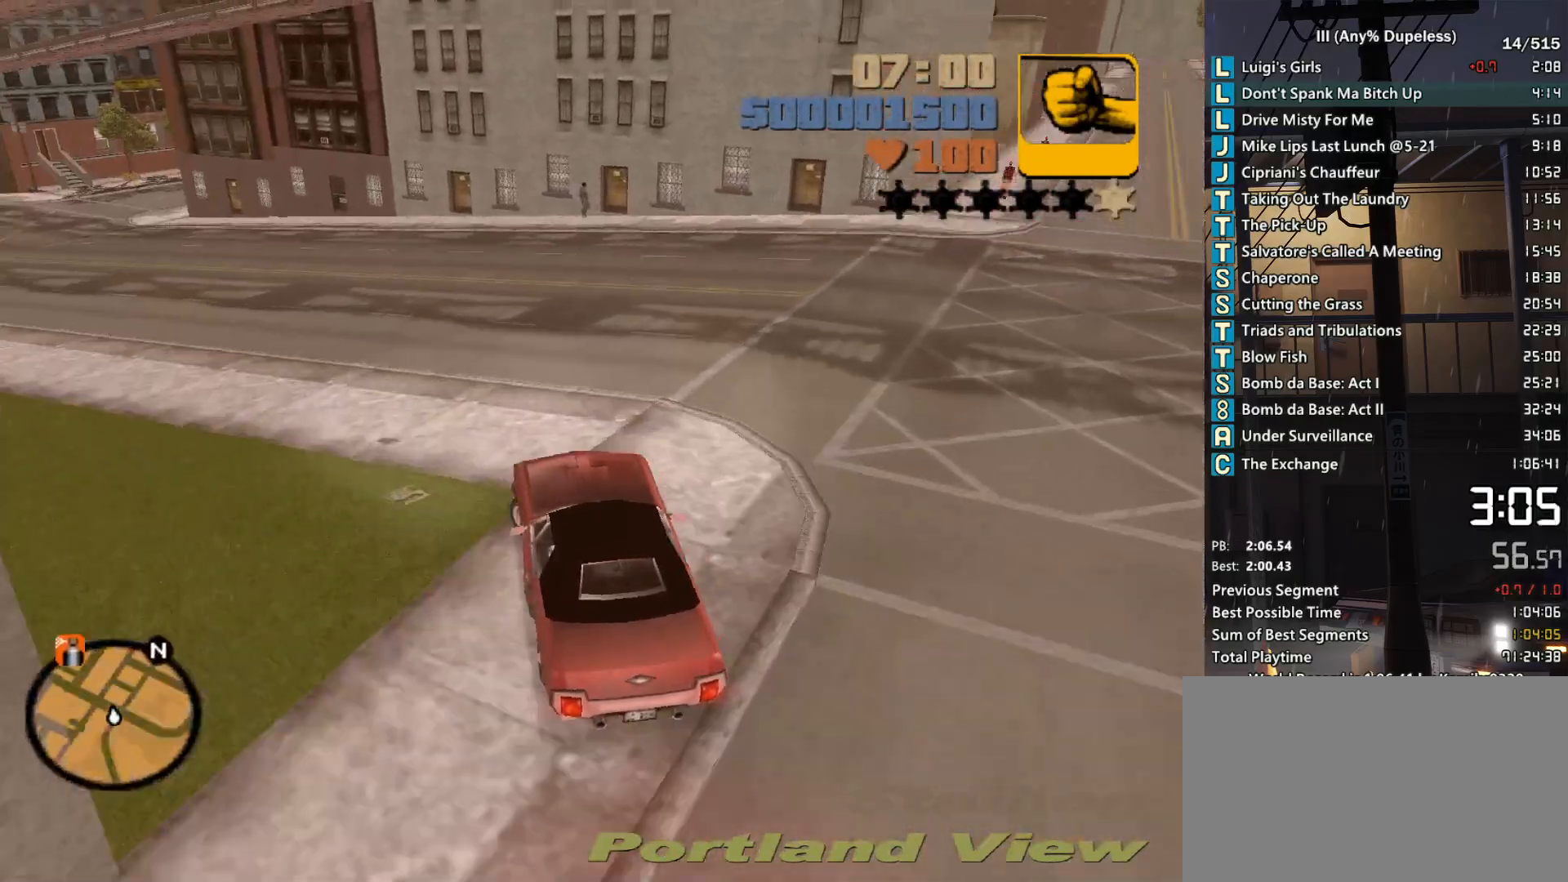
{"keys": ["w"], "mouse": [], "events": [[117, "a", "up"]]}
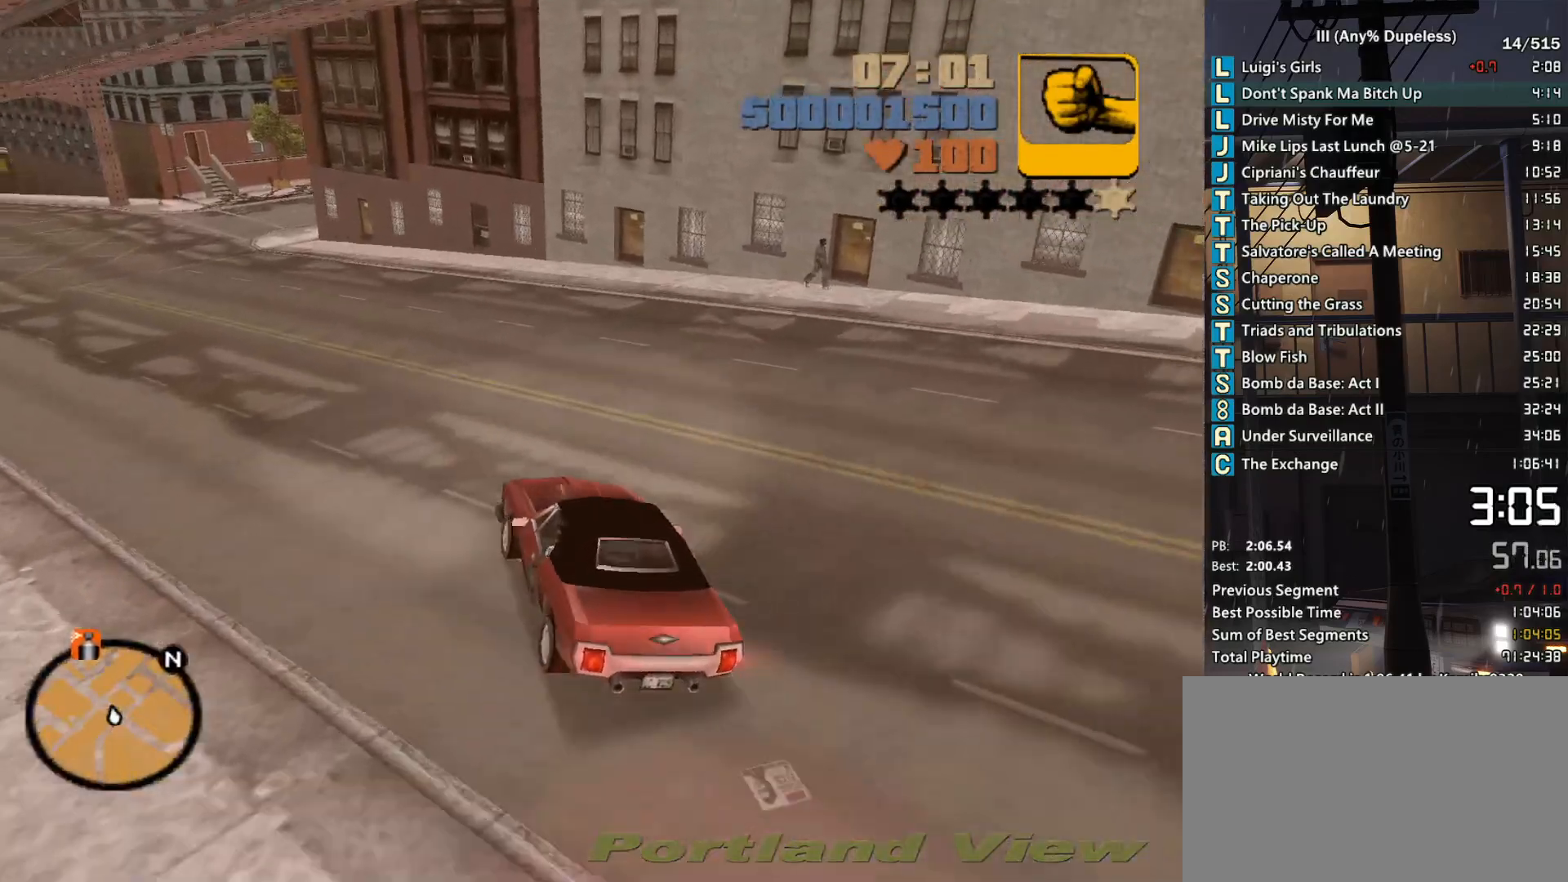
{"keys": ["w"], "mouse": [], "events": []}
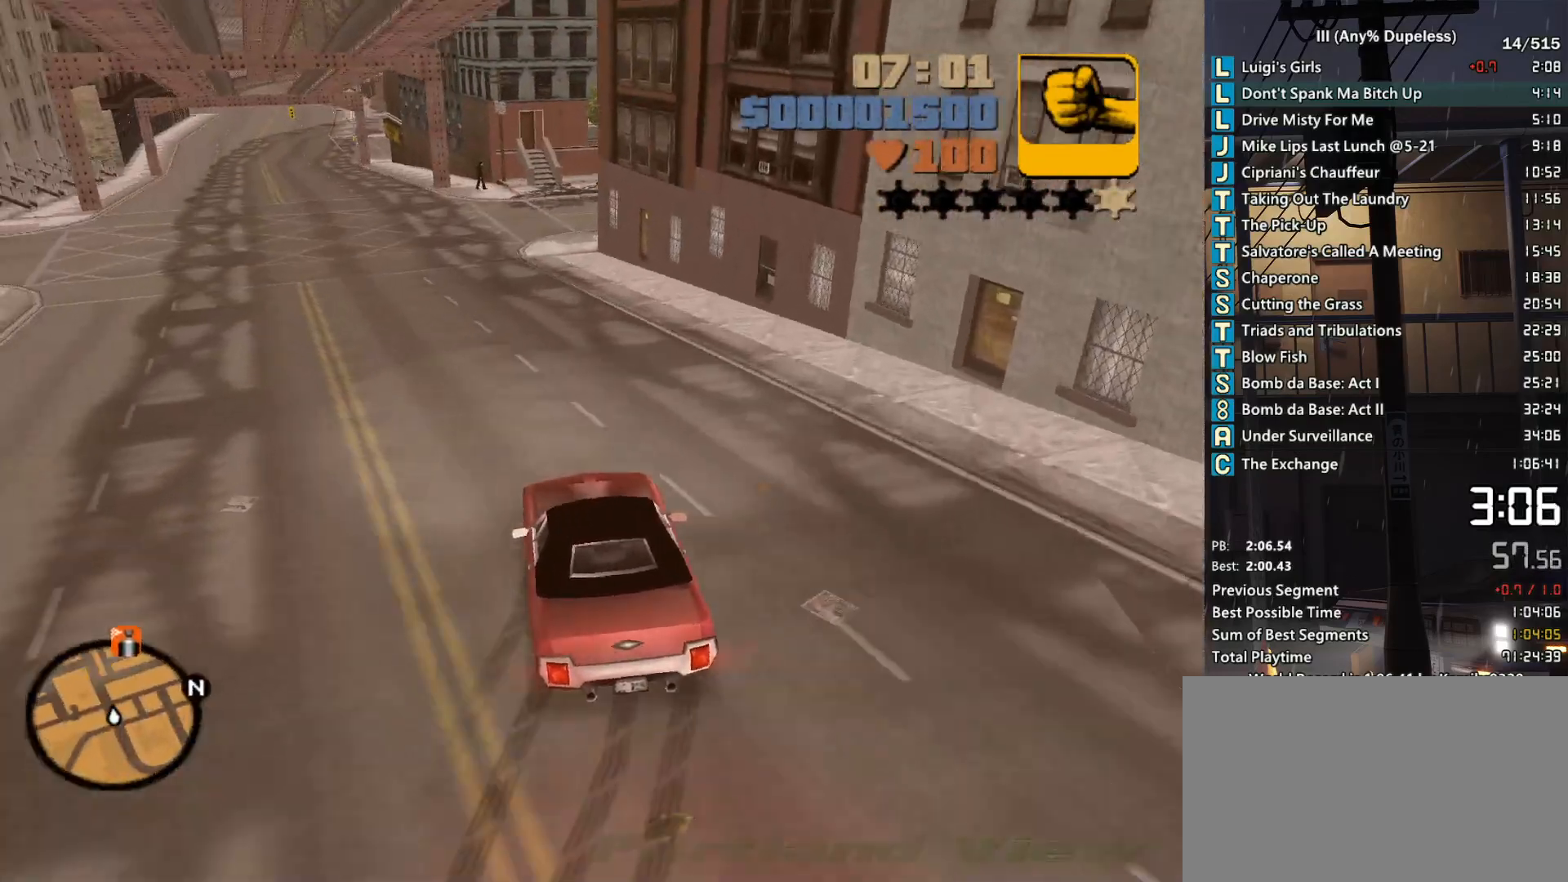
{"keys": ["d", "w"], "mouse": [], "events": [[333, "d", "down"]]}
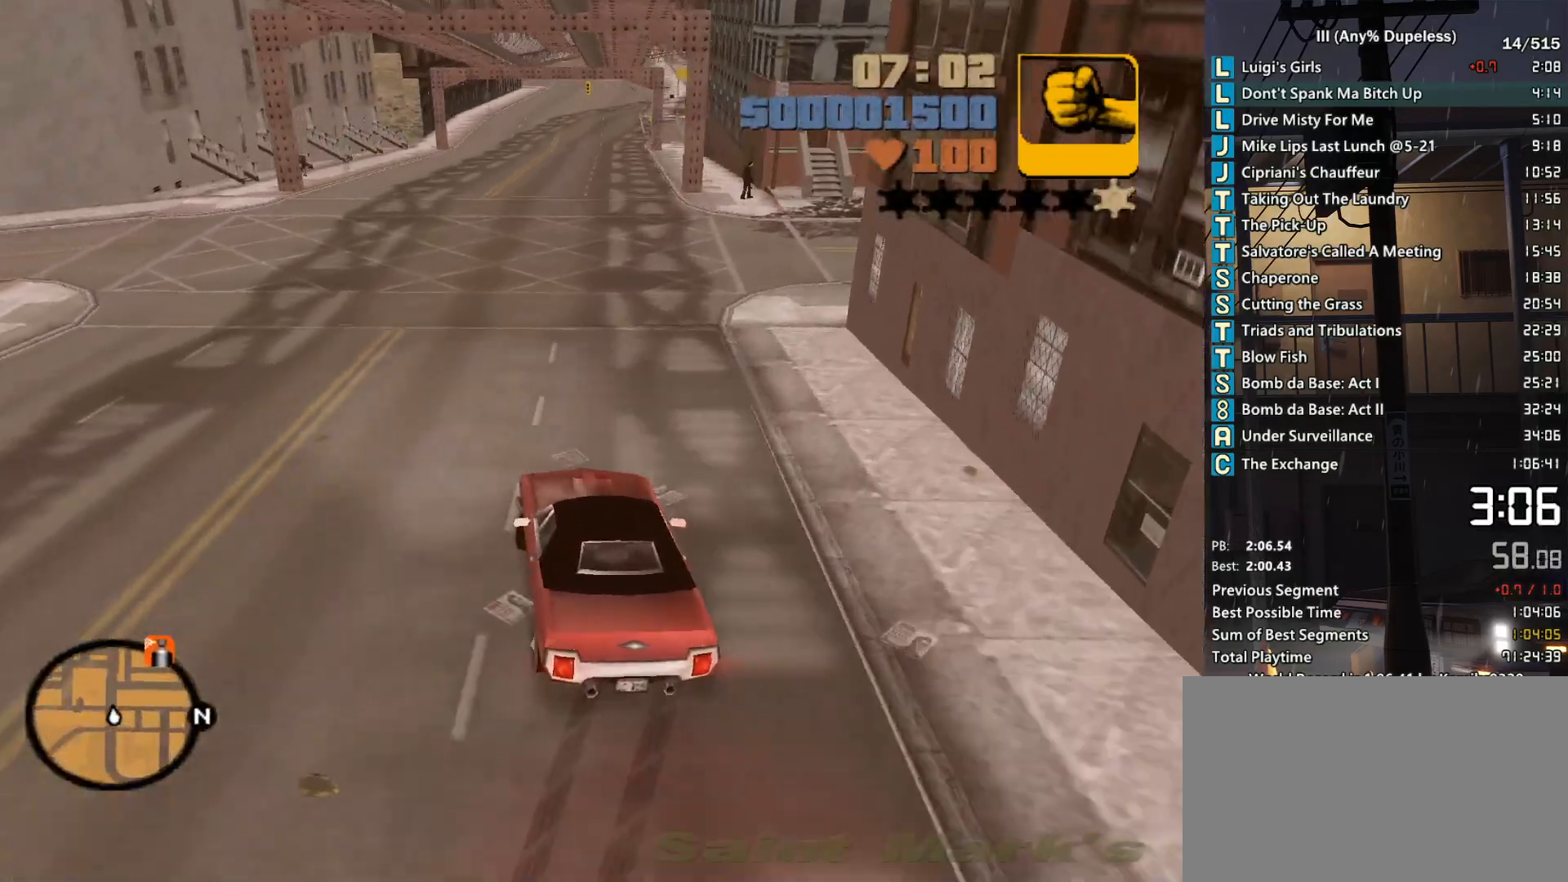
{"keys": ["d", "w"], "mouse": [], "events": [[17, "d", "up"], [167, "d", "down"], [350, "d", "up"], [500, "d", "down"]]}
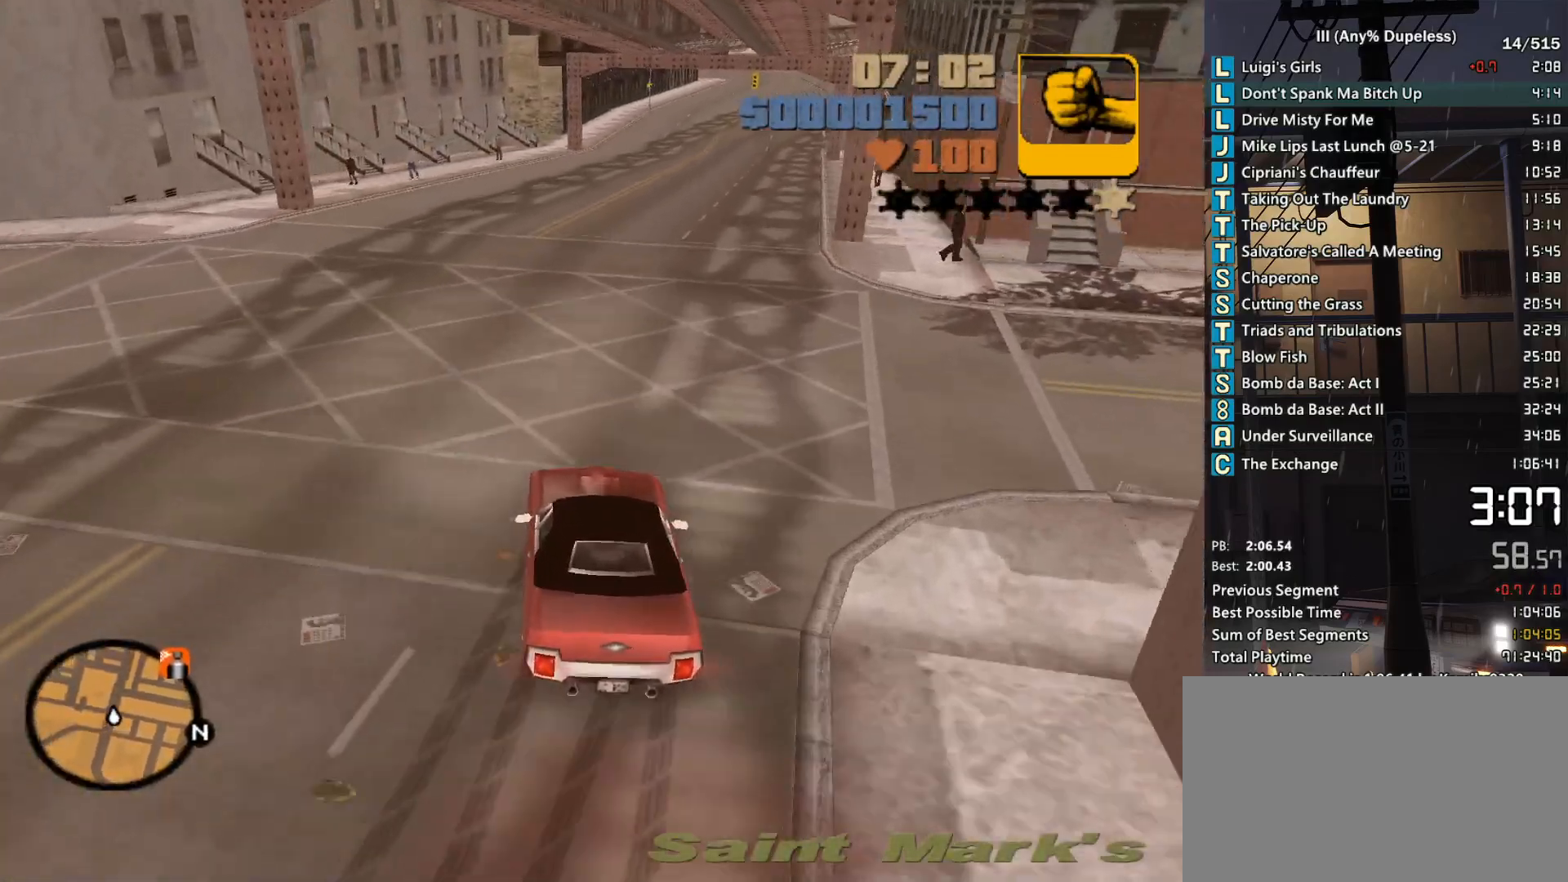
{"keys": ["d", "w"], "mouse": [], "events": [[33, "d", "up"], [133, "r", "down"], [233, "r", "up"], [317, "tab", "down"], [417, "d", "down"], [417, "tab", "up"]]}